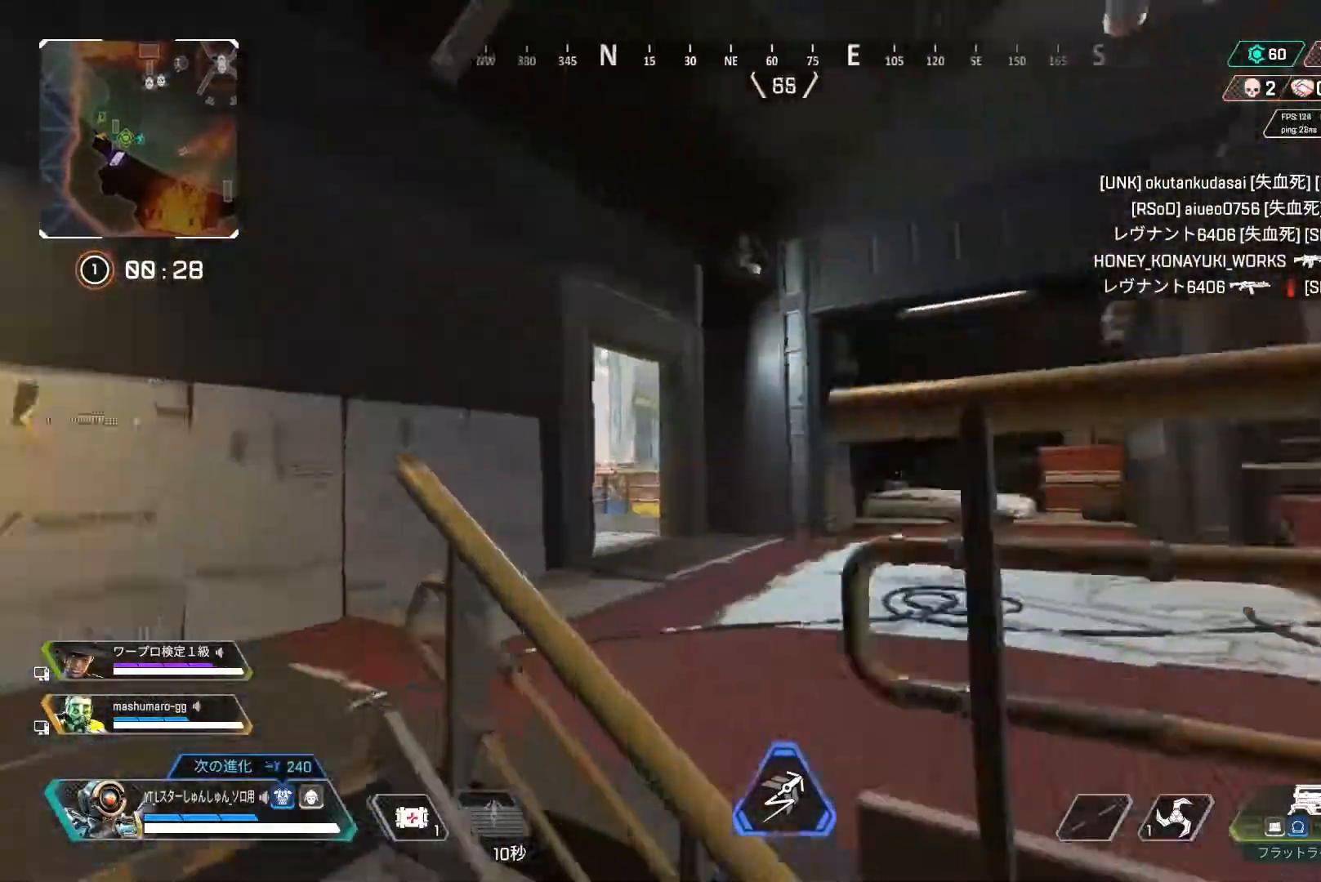
Gameplay with a controller (PlayStation layout); each line is a JSON object with the inputs held at the frame after it. "events" lists button and stick changes between this image and that frame as [ms after this image, input, new state], when the widget could be followed in between.
{"buttons": ["L3"], "left_stick": "up", "right_stick": "right", "events": [[333, "L1", "down"], [450, "L1", "up"]]}
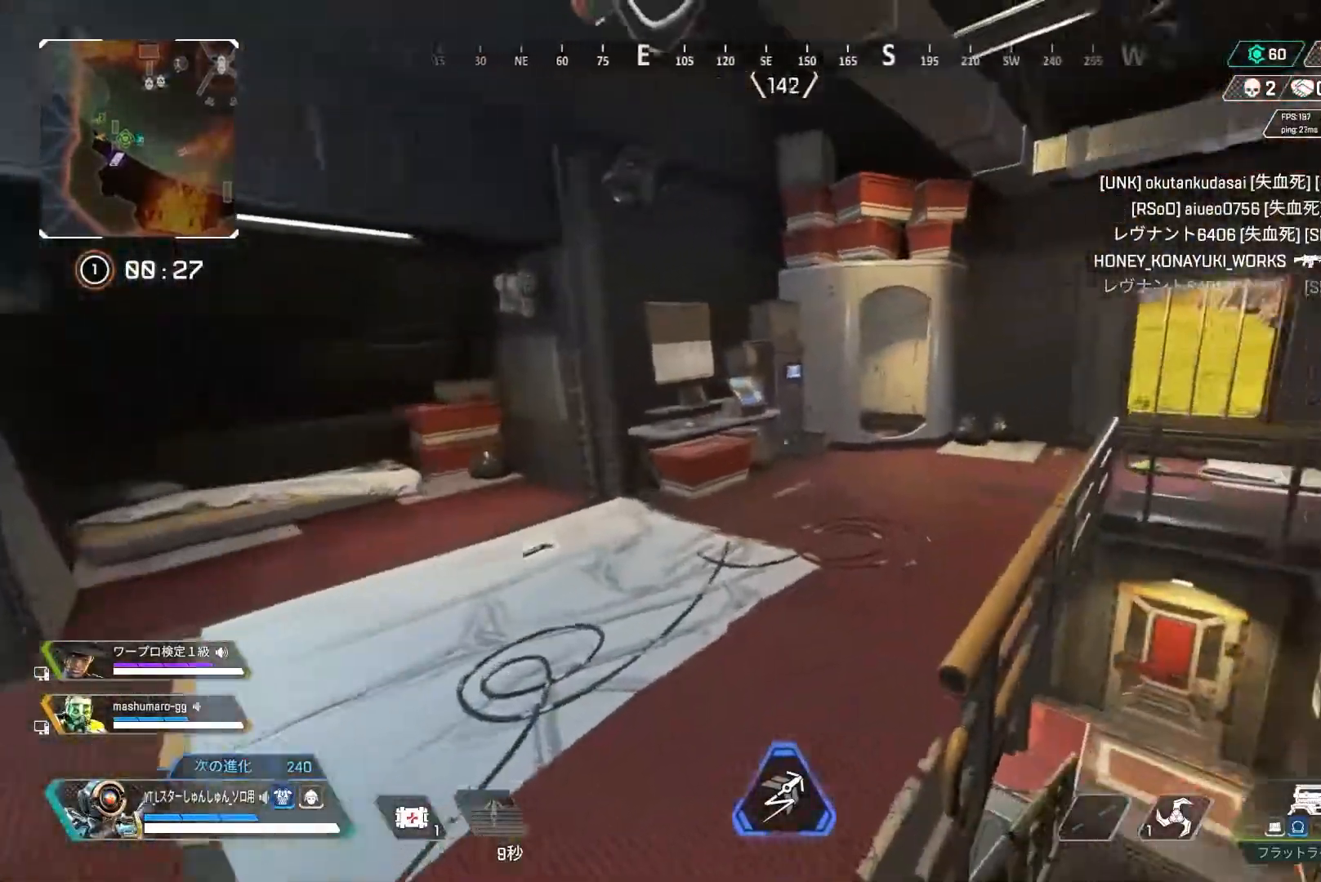
{"buttons": [], "left_stick": "up-right", "right_stick": "right", "events": [[117, "L1", "down"], [183, "L1", "up"], [250, "L1", "down"], [350, "L1", "up"], [350, "L3", "up"], [400, "left_stick", "up-right"]]}
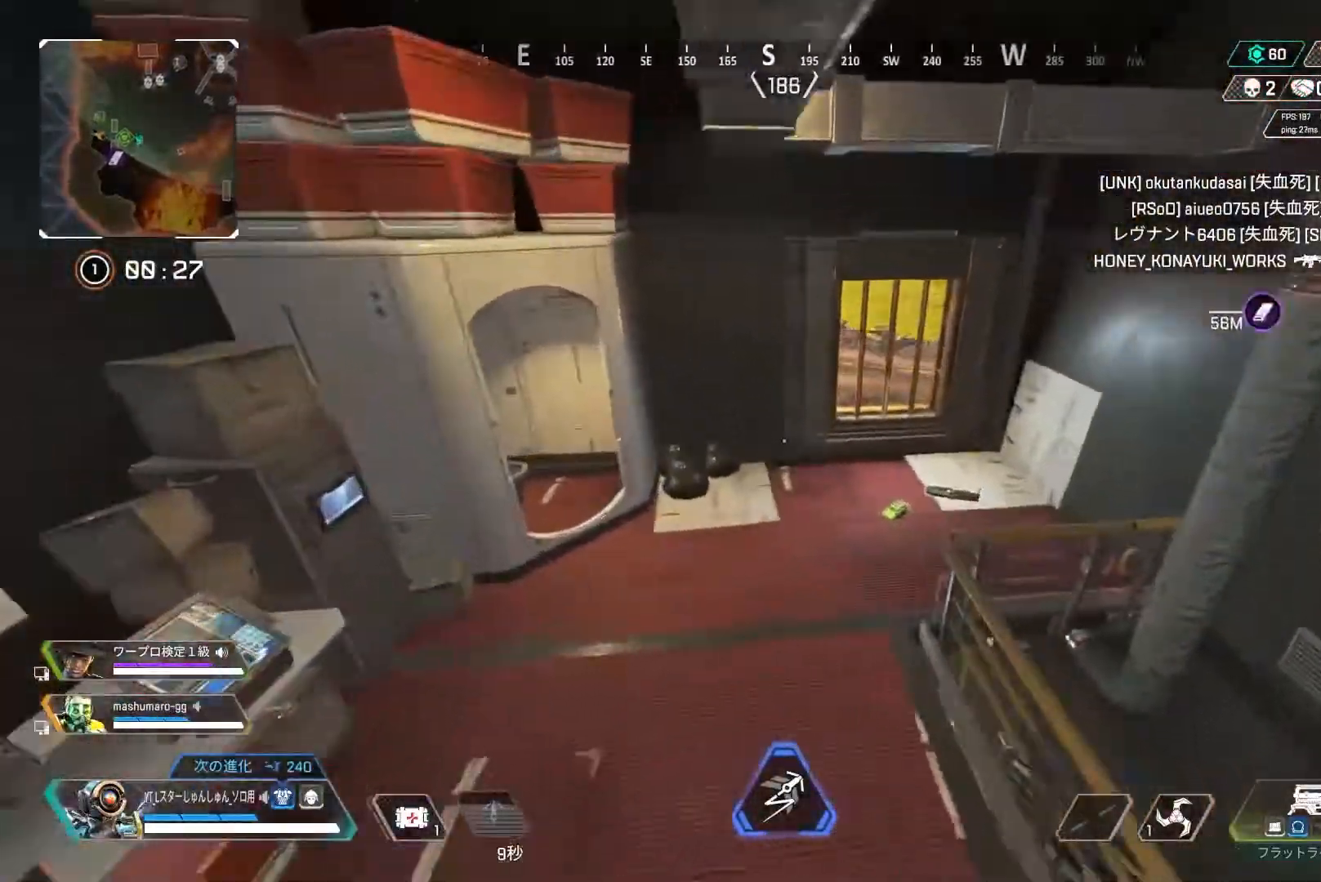
{"buttons": ["R2"], "left_stick": "up", "right_stick": "right", "events": [[183, "left_stick", "up"], [200, "L3", "down"], [283, "R2", "down"], [367, "R2", "up"], [400, "L3", "up"], [467, "R2", "down"]]}
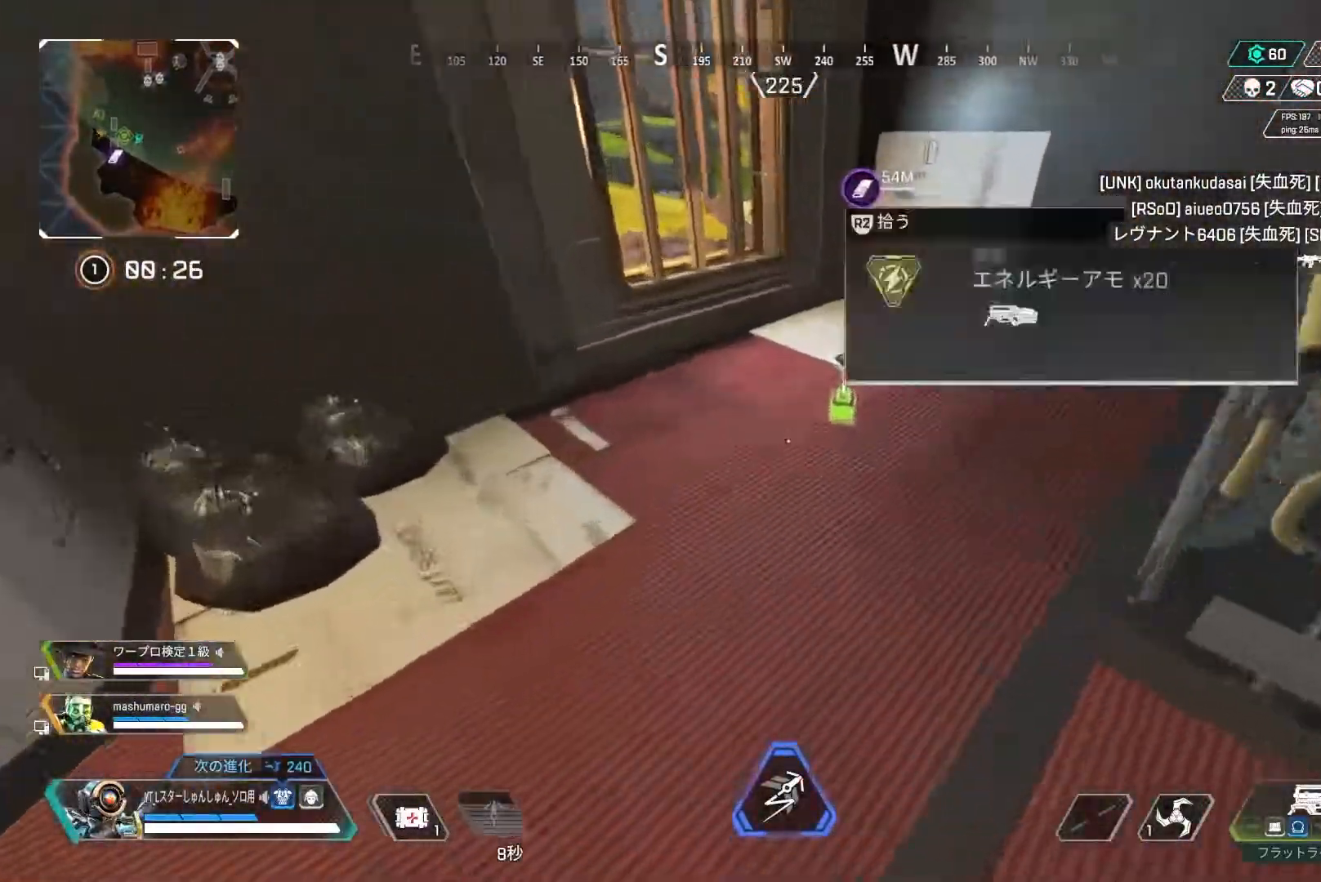
{"buttons": [], "left_stick": "up-right", "right_stick": "right", "events": [[17, "R2", "up"], [167, "left_stick", "up-right"], [300, "L1", "down"], [417, "L1", "up"]]}
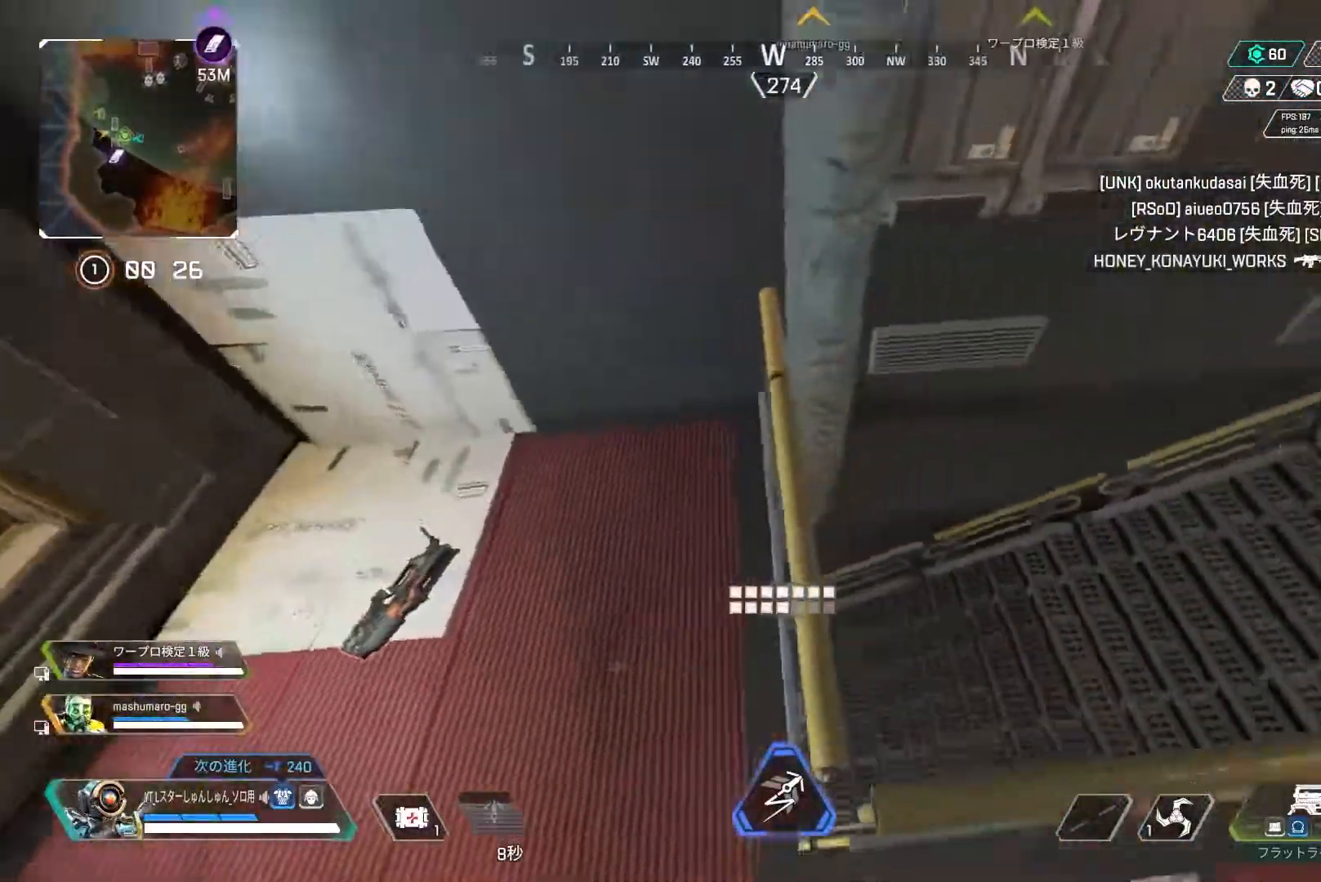
{"buttons": [], "left_stick": "left", "right_stick": "left", "events": [[33, "right_stick", "down-right"], [267, "right_stick", "left"], [383, "left_stick", "left"]]}
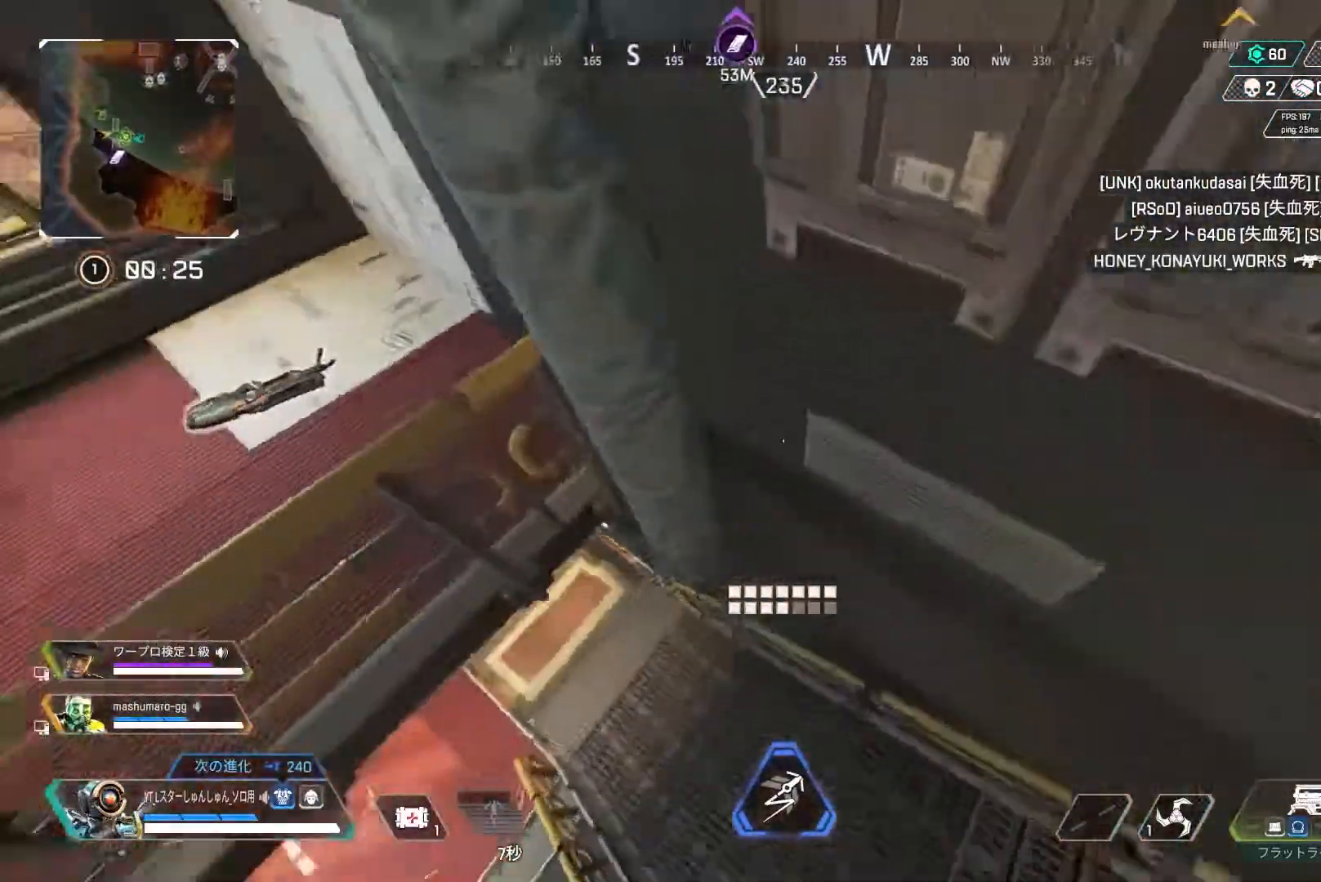
{"buttons": ["L3"], "left_stick": "up-left", "right_stick": "up-left", "events": [[133, "right_stick", "up-left"], [267, "left_stick", "up-left"], [333, "L3", "down"]]}
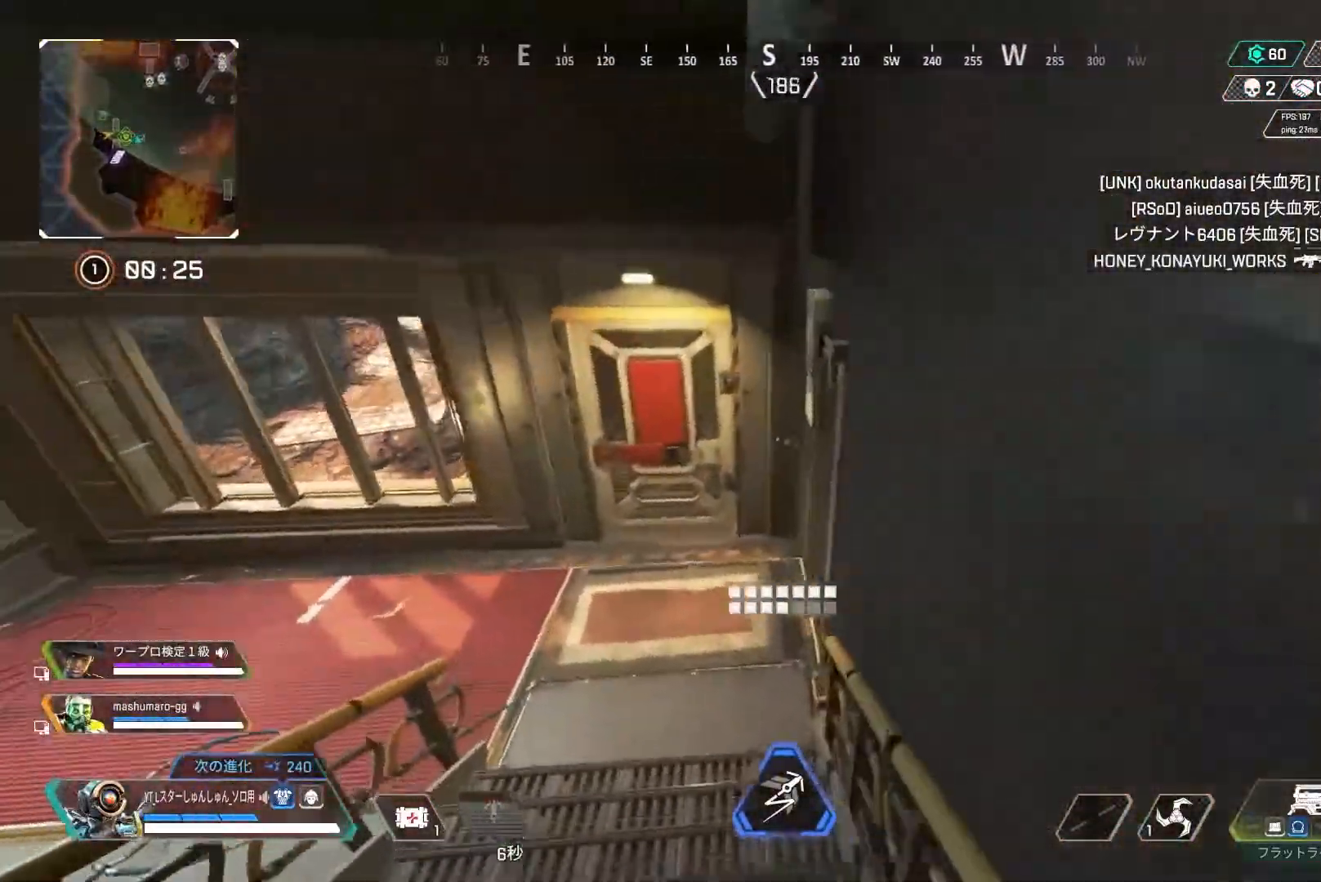
{"buttons": ["R2", "L3"], "left_stick": "up", "right_stick": "up-left", "events": [[283, "left_stick", "up"], [317, "R2", "down"], [383, "R2", "up"], [483, "R2", "down"]]}
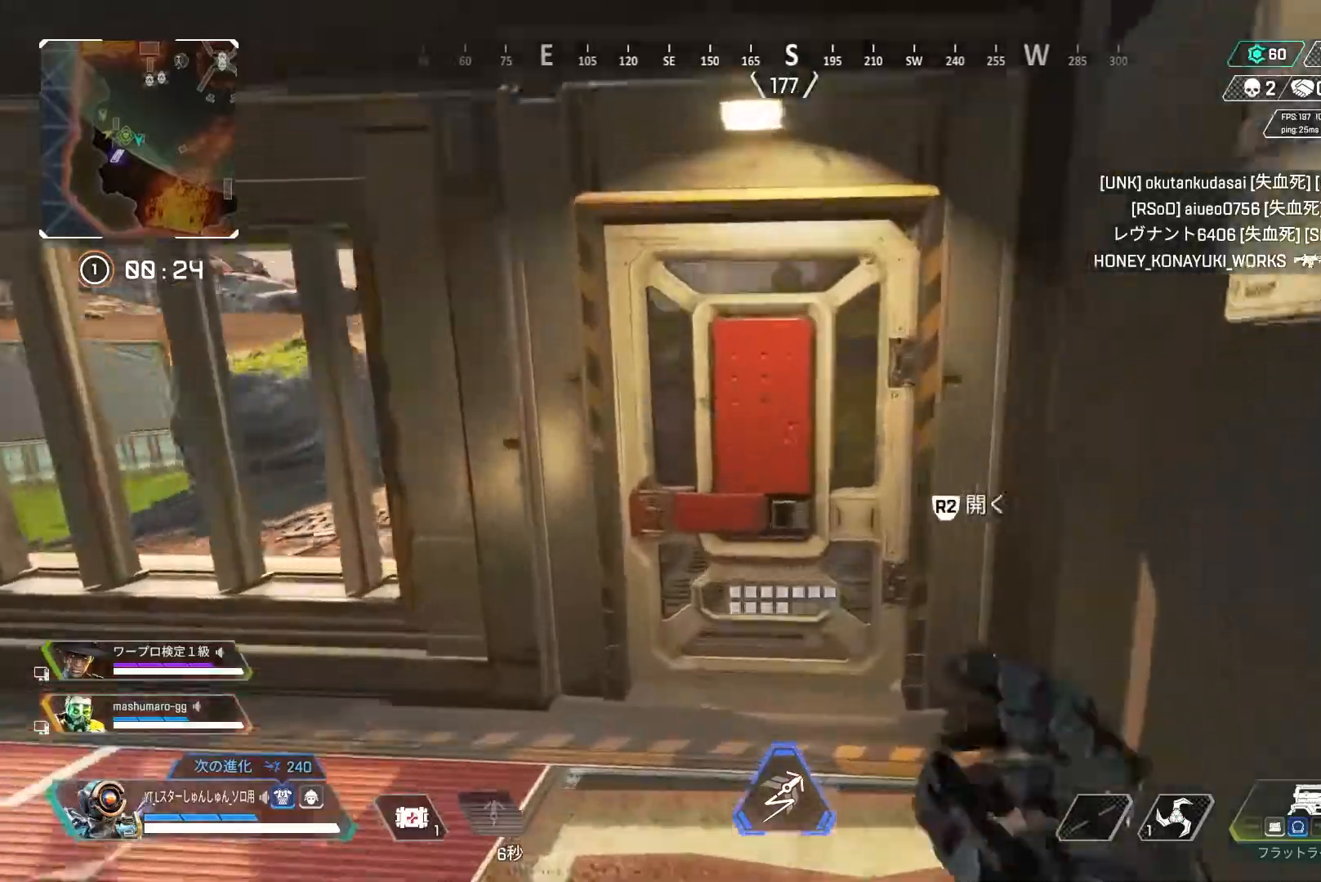
{"buttons": ["L3"], "left_stick": "up", "right_stick": "center", "events": [[33, "R2", "up"], [117, "right_stick", "center"], [233, "R2", "down"], [317, "R2", "up"]]}
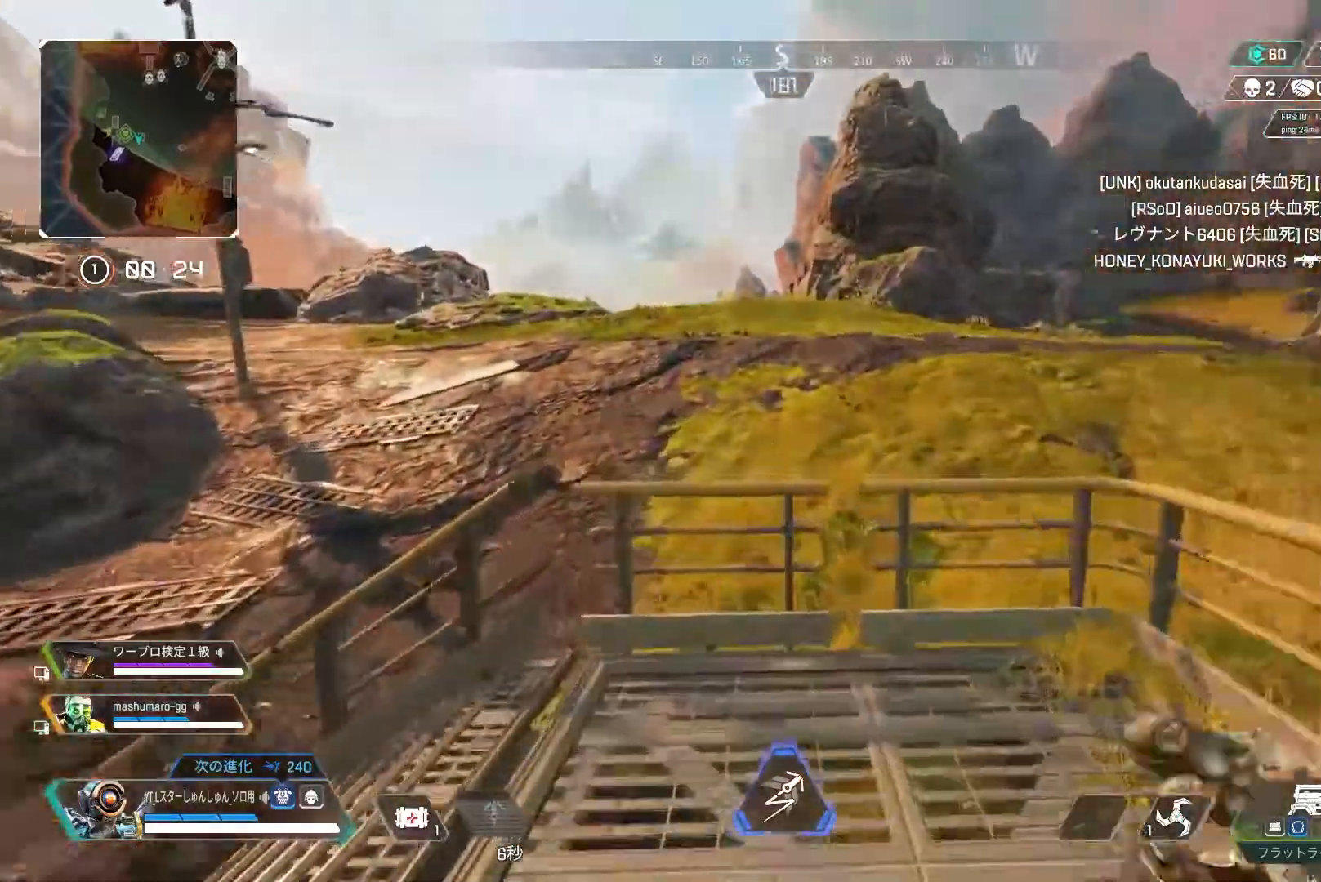
{"buttons": [], "left_stick": "up-right", "right_stick": "right", "events": [[50, "right_stick", "right"], [67, "L1", "down"], [83, "L3", "up"], [150, "left_stick", "up-right"], [233, "L1", "up"]]}
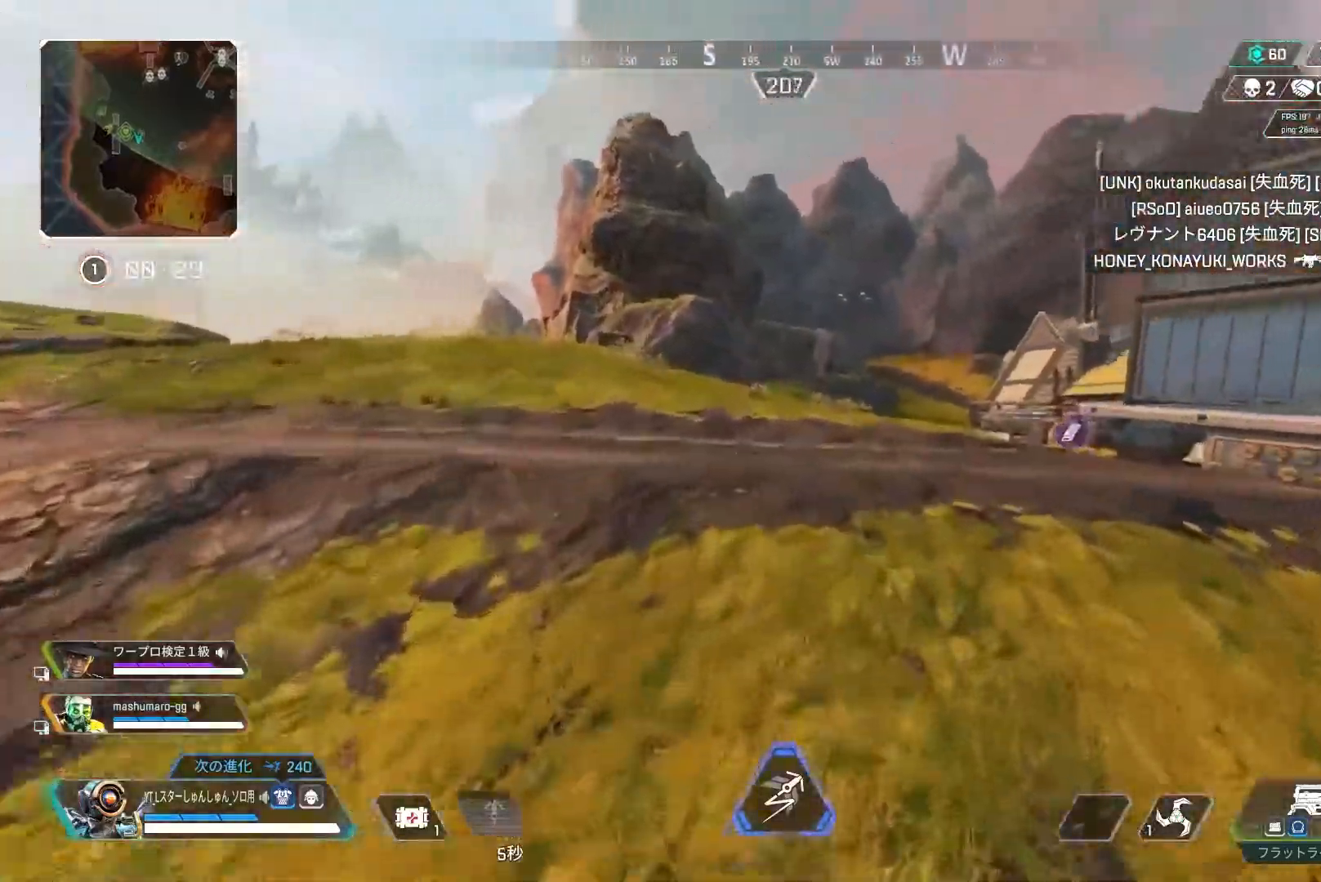
{"buttons": ["L3"], "left_stick": "up", "right_stick": "center", "events": [[67, "left_stick", "up"], [167, "L3", "down"], [500, "right_stick", "center"]]}
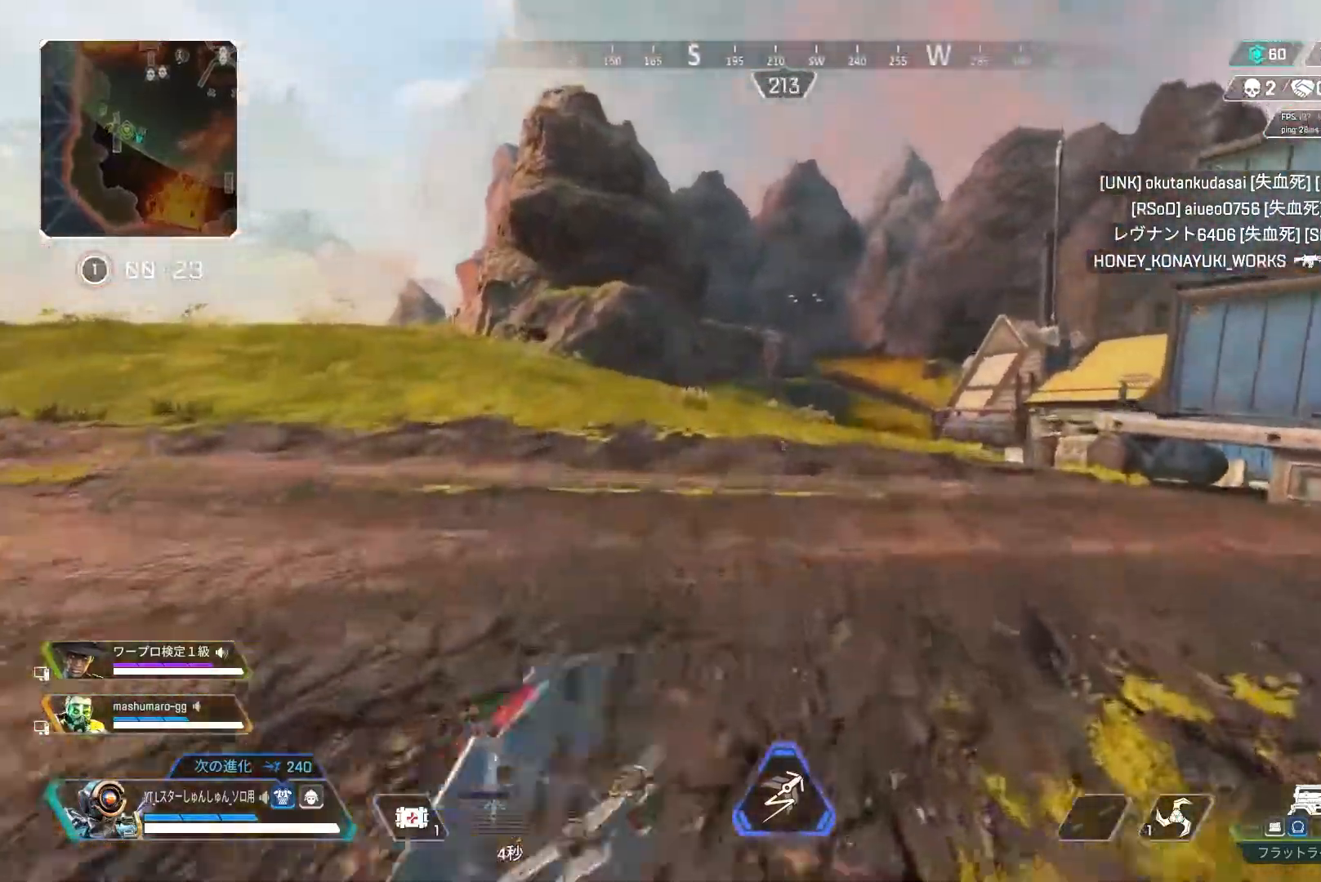
{"buttons": [], "left_stick": "center", "right_stick": "center"}
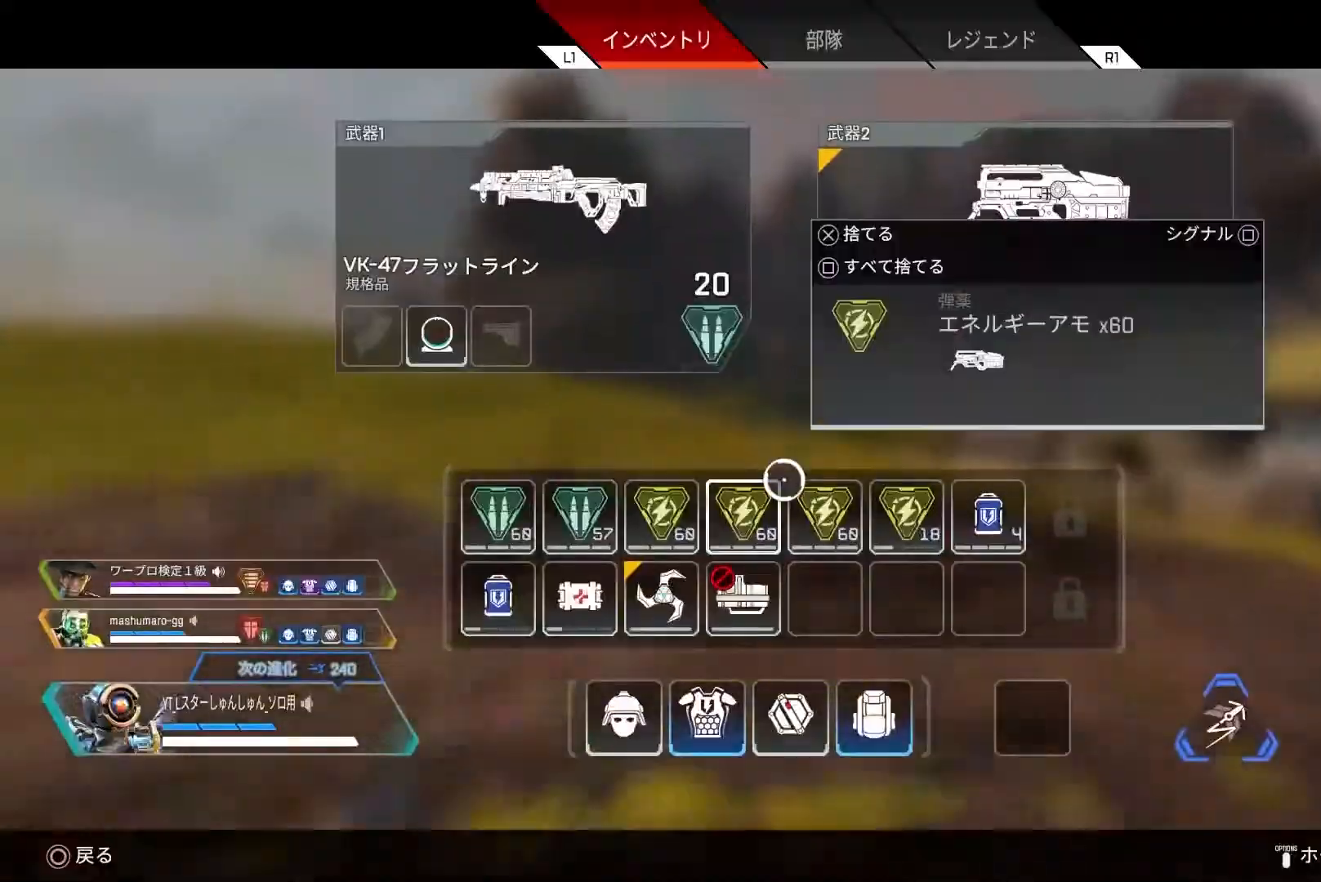
{"buttons": [], "left_stick": "center", "right_stick": "center", "events": [[133, "left_stick", "down-left"], [200, "left_stick", "center"], [383, "SQUARE", "down"], [450, "SQUARE", "up"]]}
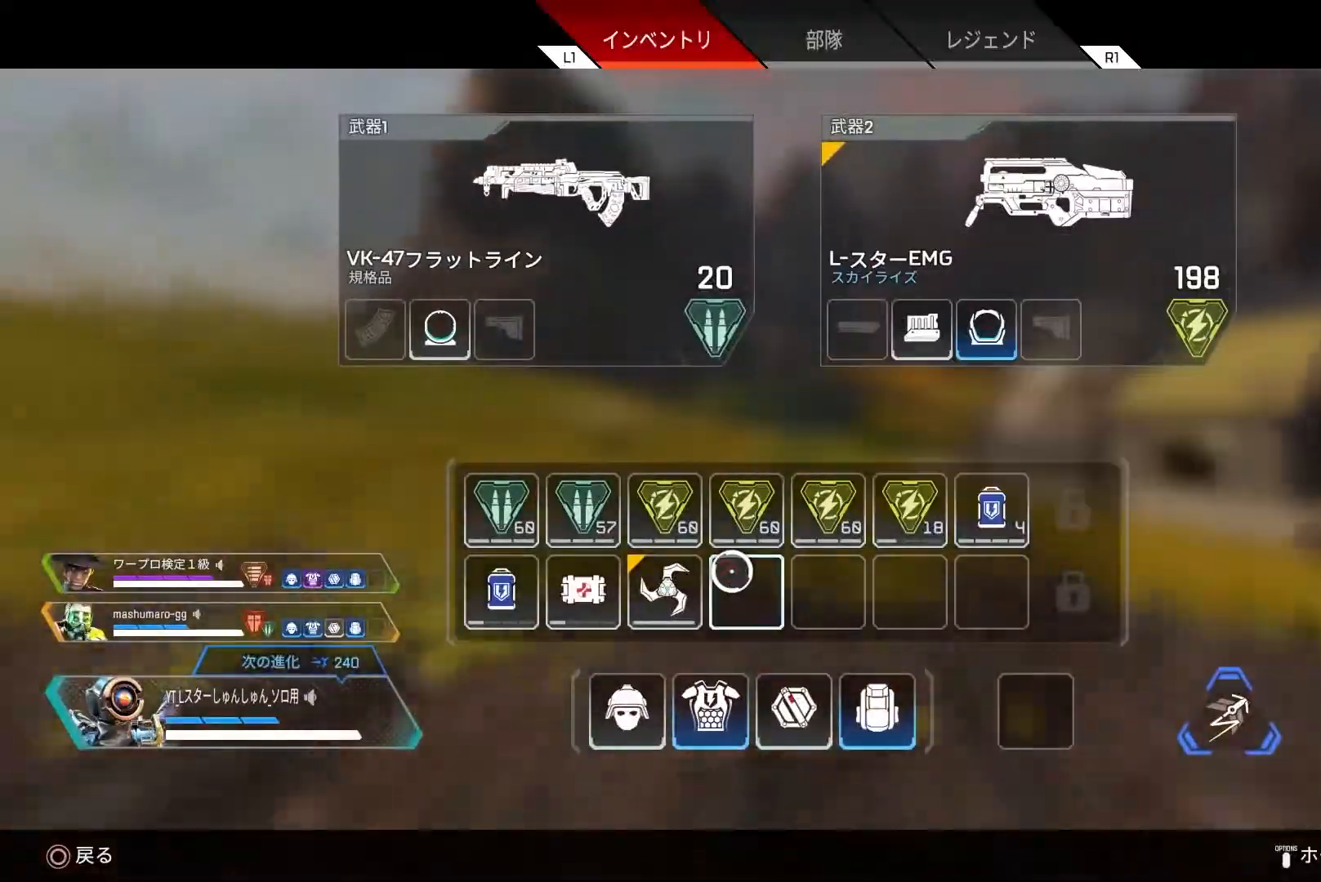
{"buttons": ["L3"], "left_stick": "up", "right_stick": "center", "events": [[33, "START", "down"], [133, "left_stick", "up"], [150, "START", "up"], [250, "L3", "down"]]}
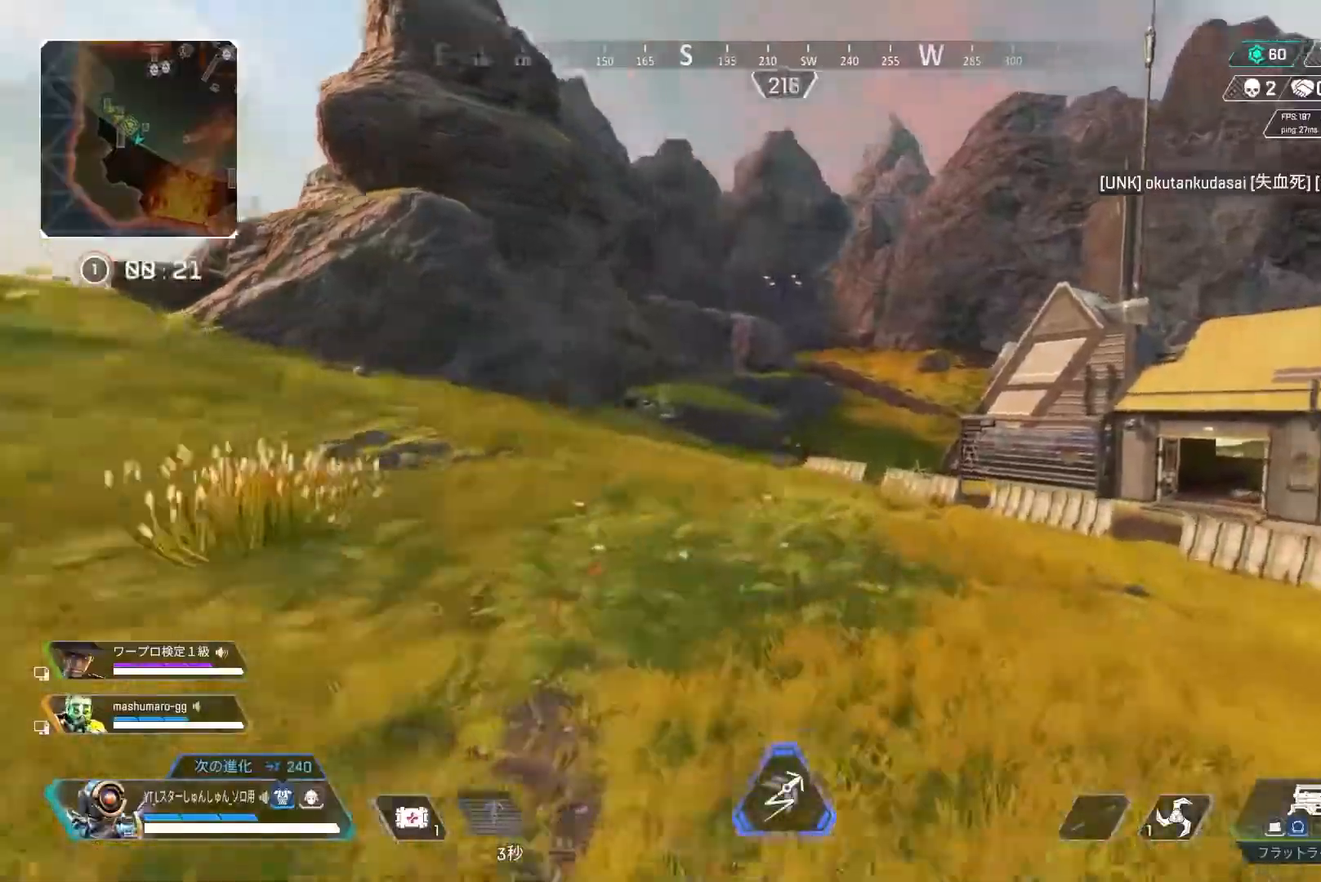
{"buttons": ["R3"], "left_stick": "up-right", "right_stick": "right", "events": [[17, "right_stick", "right"], [50, "R3", "down"], [317, "L1", "down"], [317, "L3", "up"], [317, "R3", "up"], [367, "left_stick", "up-right"], [383, "R3", "down"], [400, "L1", "up"]]}
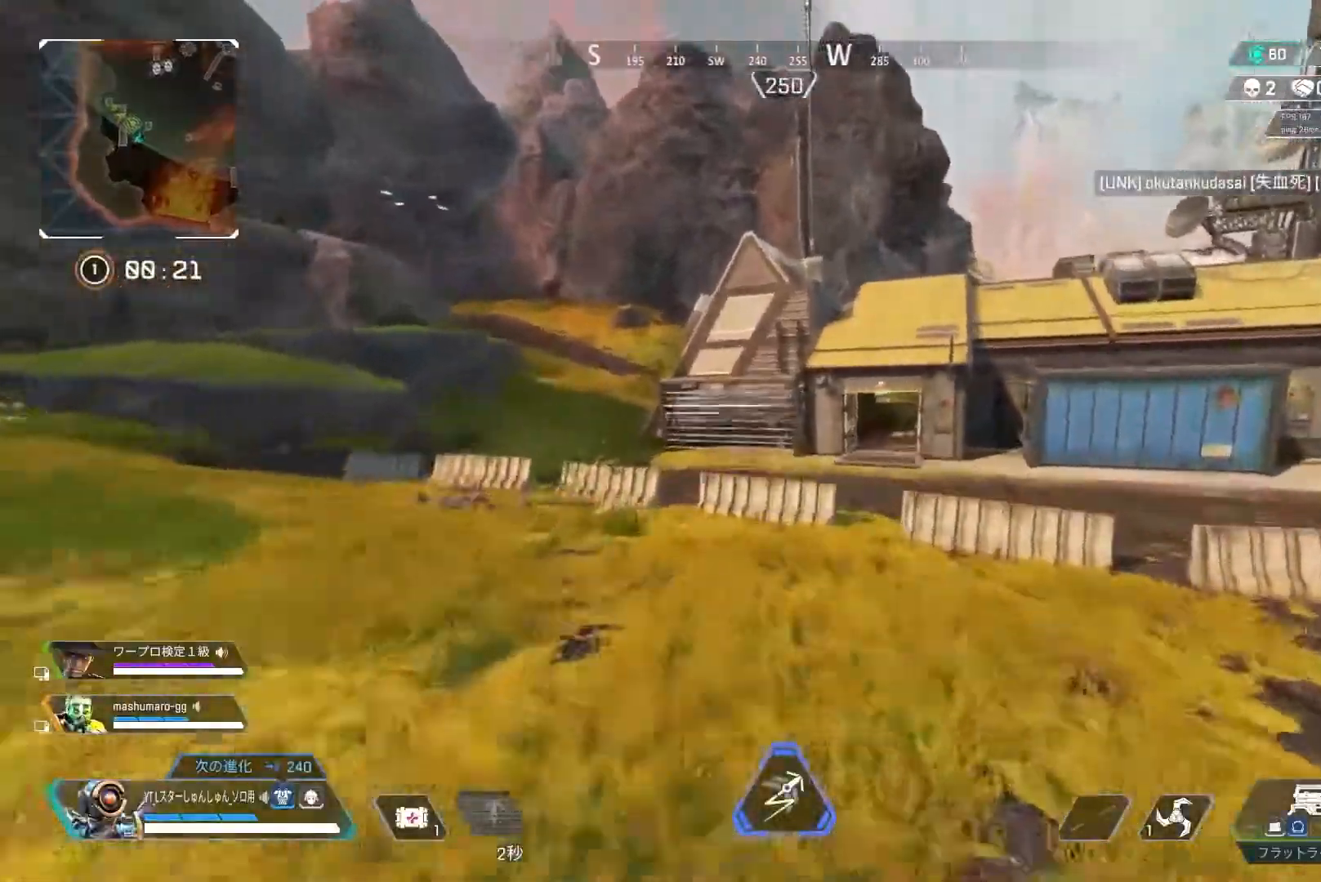
{"buttons": [], "left_stick": "up", "right_stick": "right", "events": [[33, "left_stick", "right"], [50, "R3", "up"], [317, "left_stick", "up-right"], [467, "left_stick", "up"]]}
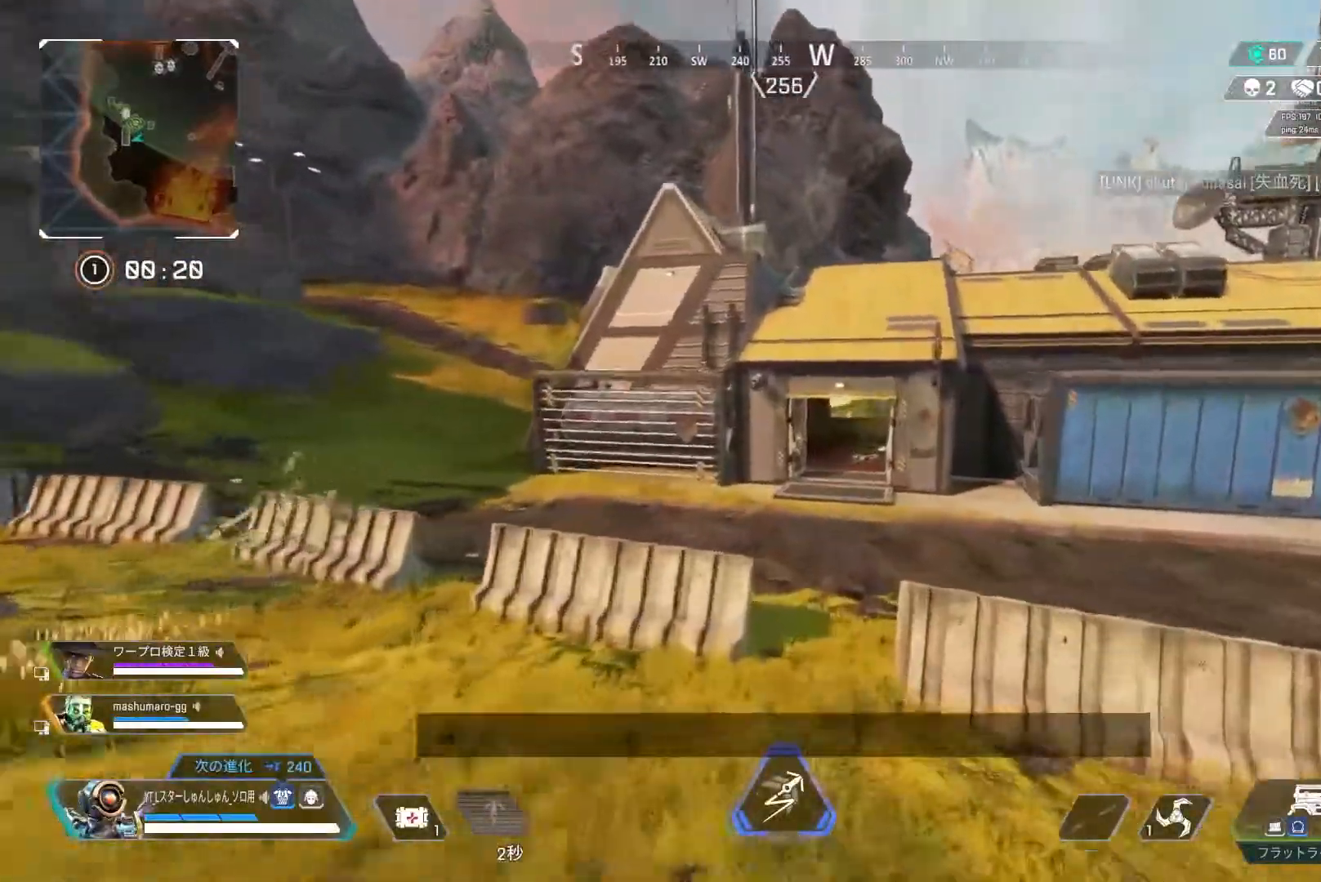
{"buttons": [], "left_stick": "up", "right_stick": "right", "events": []}
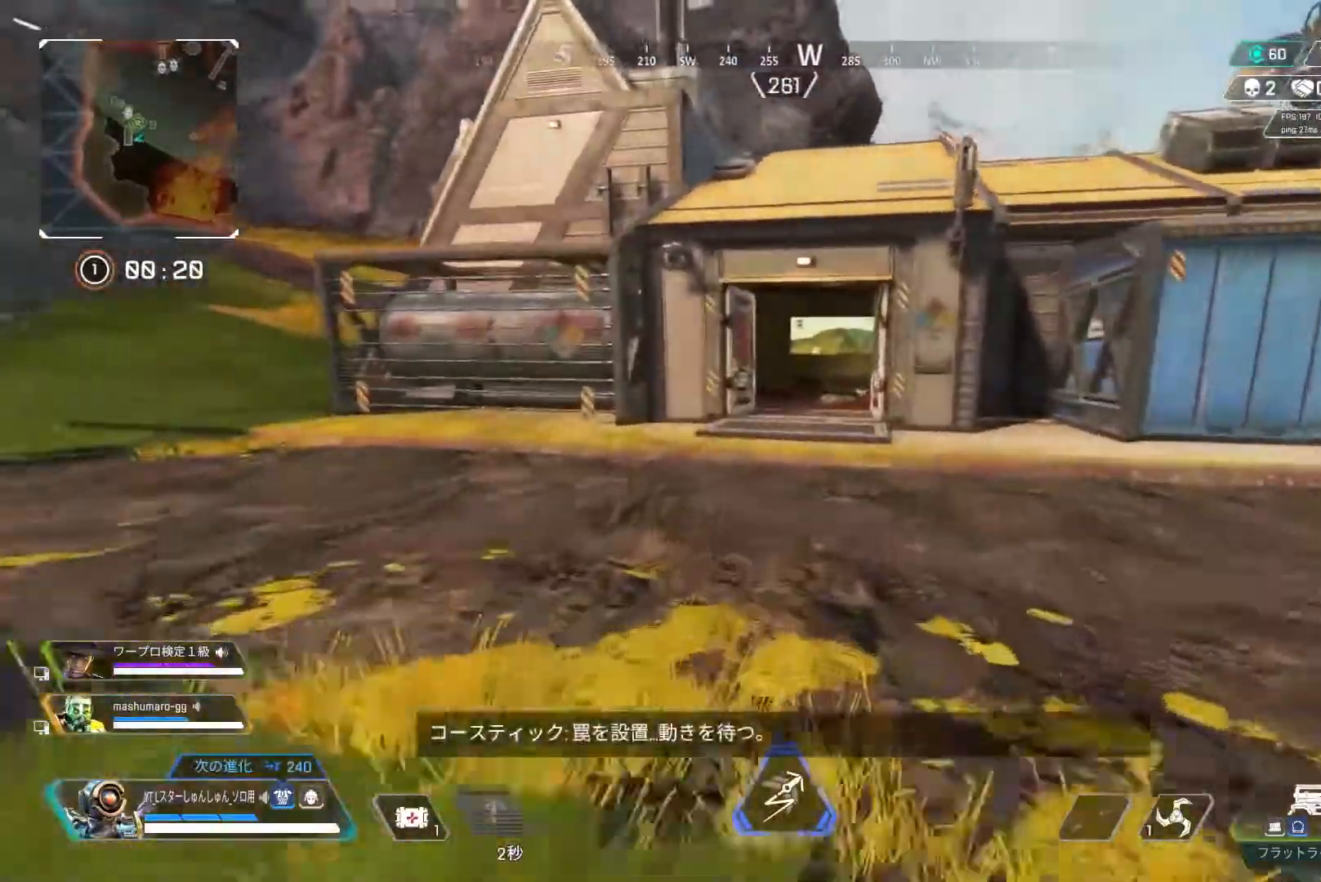
{"buttons": [], "left_stick": "up", "right_stick": "center", "events": [[117, "L1", "down"], [183, "L1", "up"], [367, "right_stick", "center"]]}
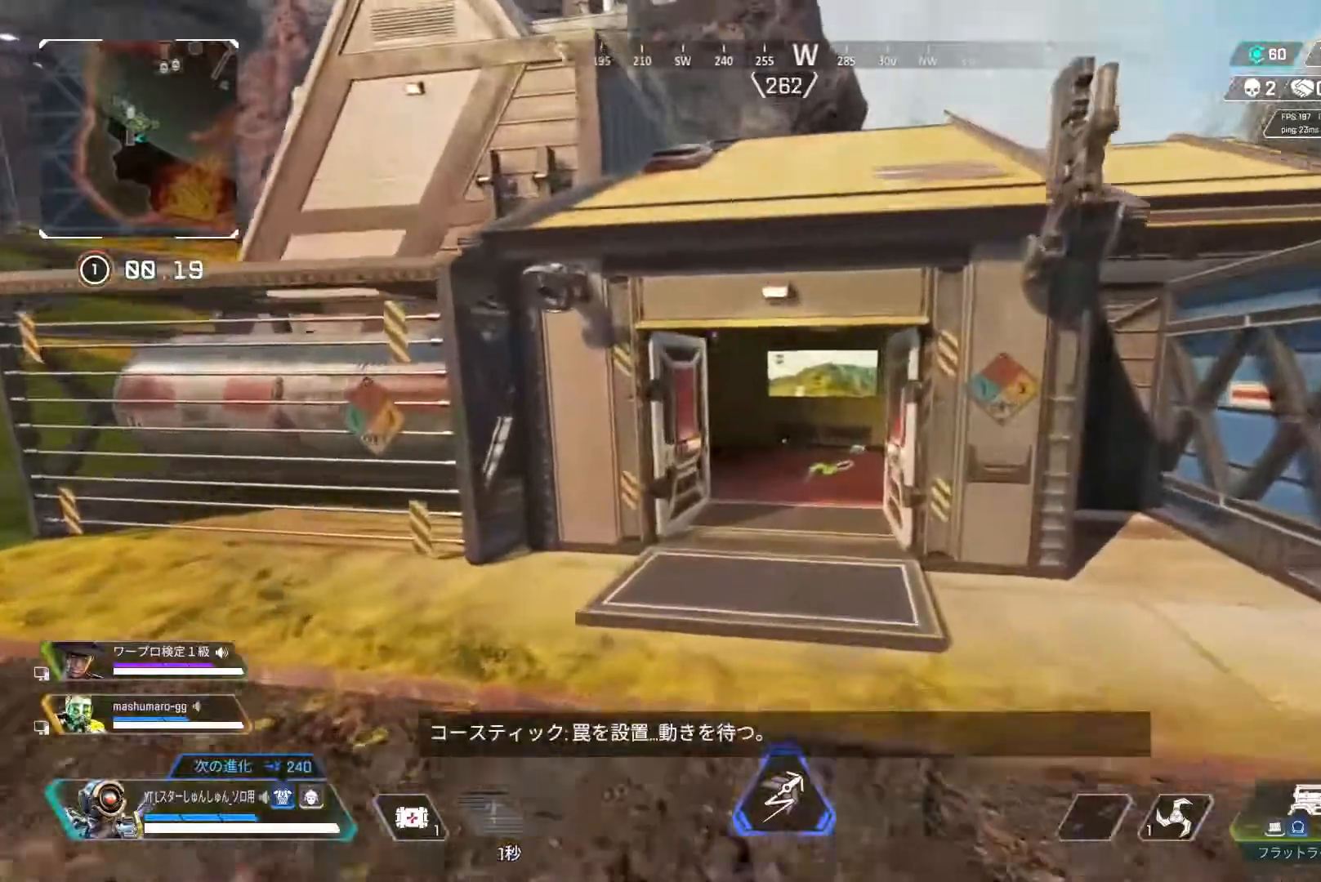
{"buttons": ["L3"], "left_stick": "up", "right_stick": "center", "events": [[83, "L3", "down"], [283, "L1", "down"], [383, "L1", "up"]]}
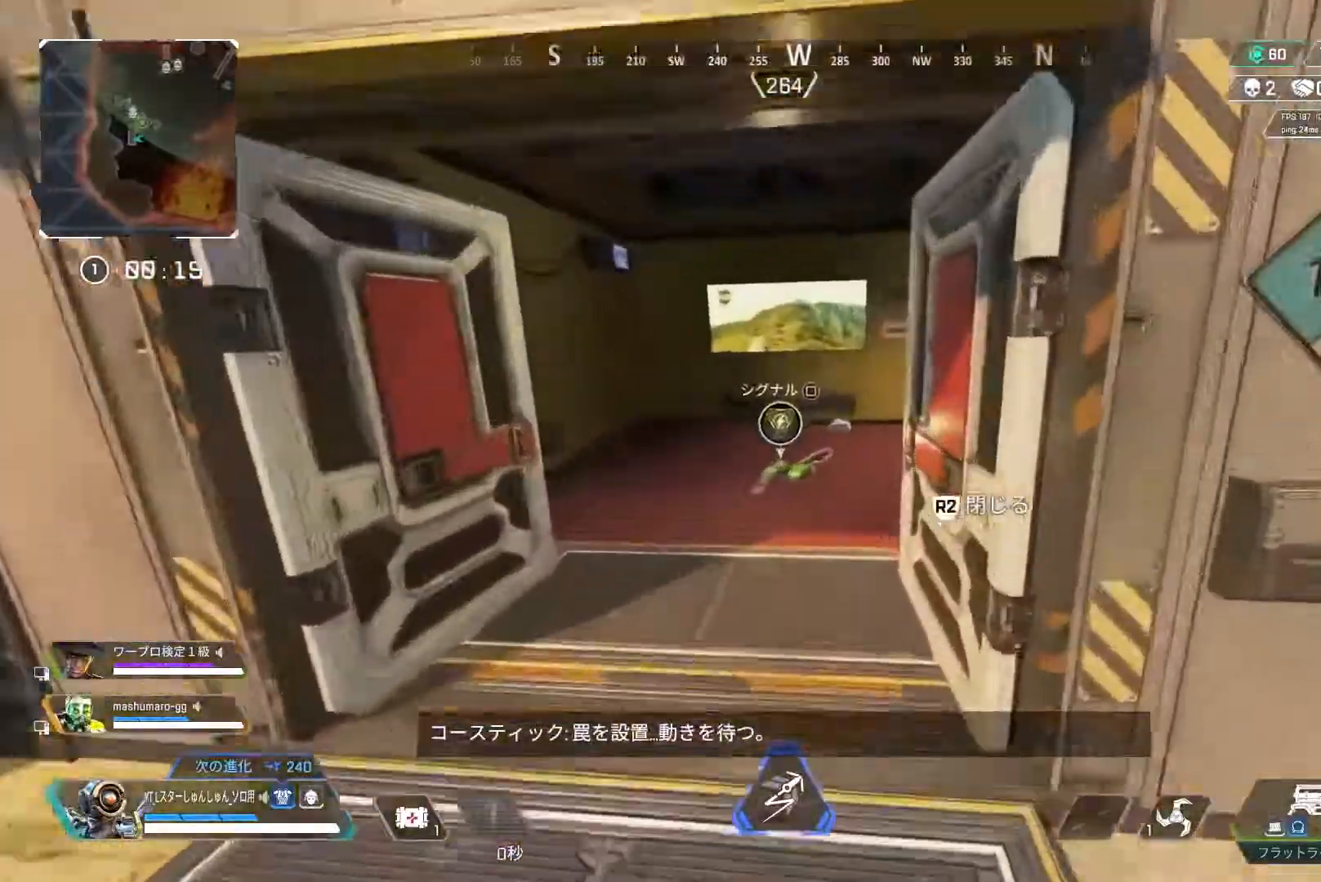
{"buttons": [], "left_stick": "up-left", "right_stick": "down-right", "events": [[50, "L3", "up"], [133, "right_stick", "down-right"], [433, "left_stick", "up-left"]]}
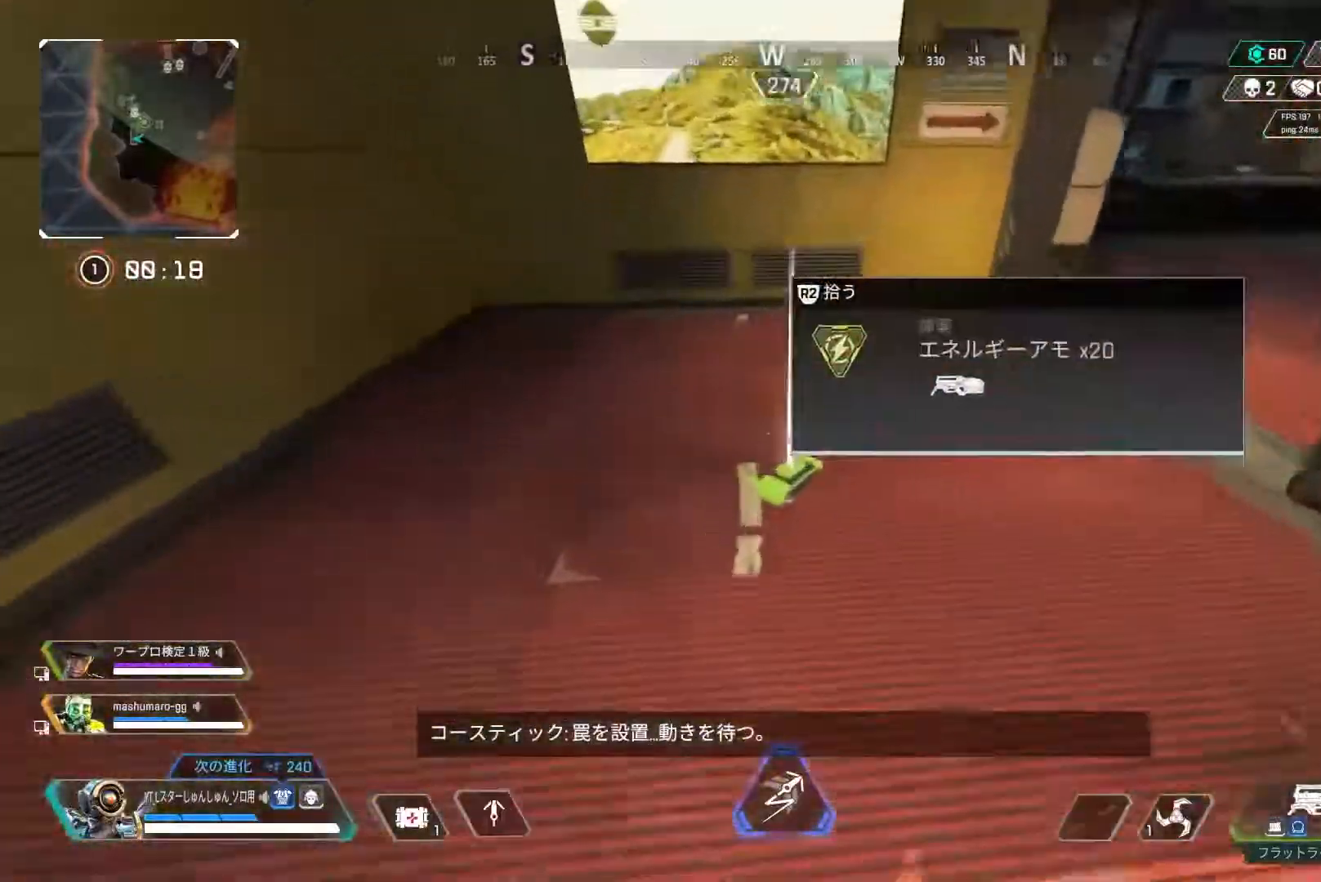
{"buttons": ["L3"], "left_stick": "up", "right_stick": "right", "events": [[133, "right_stick", "right"], [200, "left_stick", "up"], [250, "L3", "down"]]}
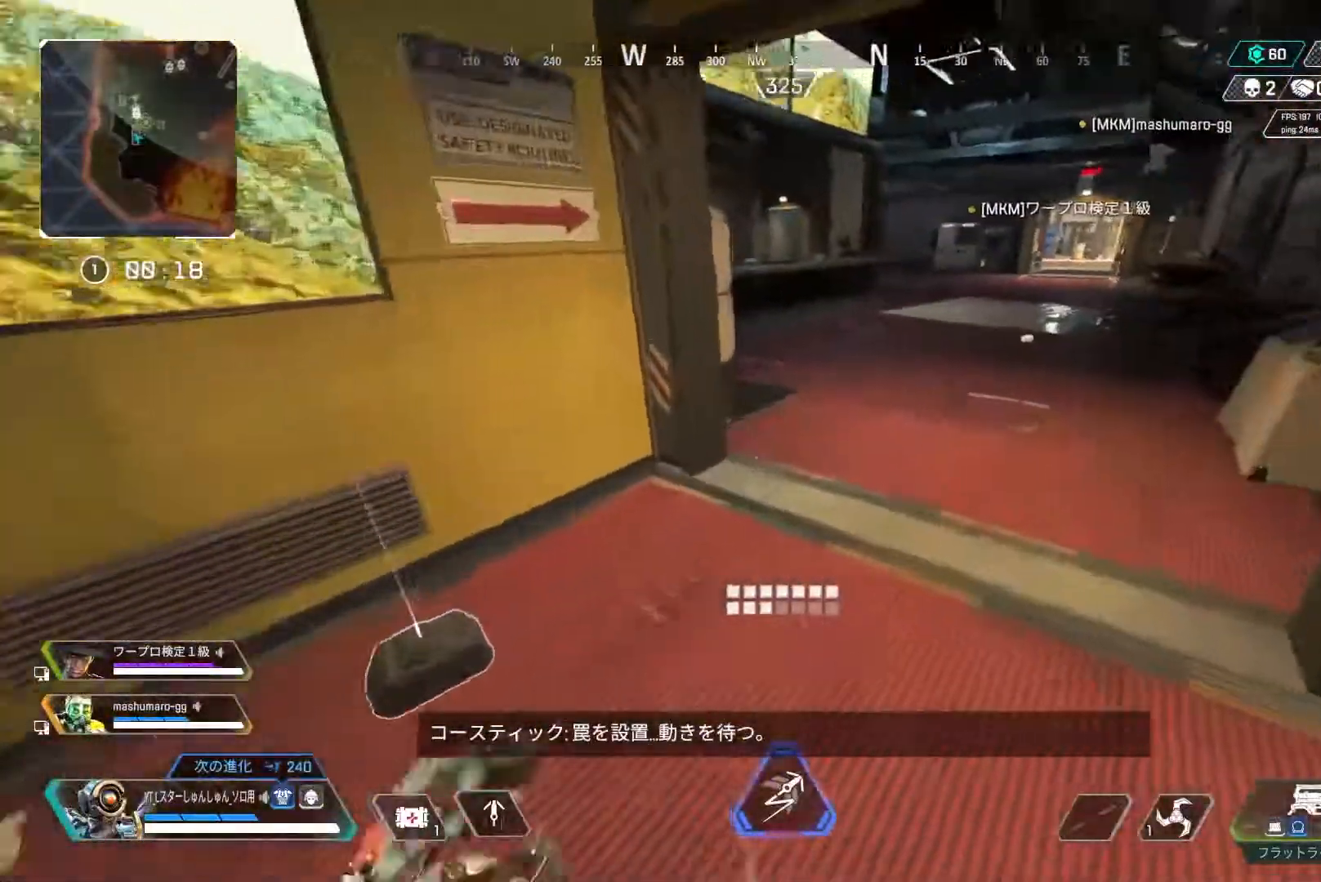
{"buttons": [], "left_stick": "up", "right_stick": "left", "events": [[33, "L3", "up"], [350, "right_stick", "center"], [467, "right_stick", "left"]]}
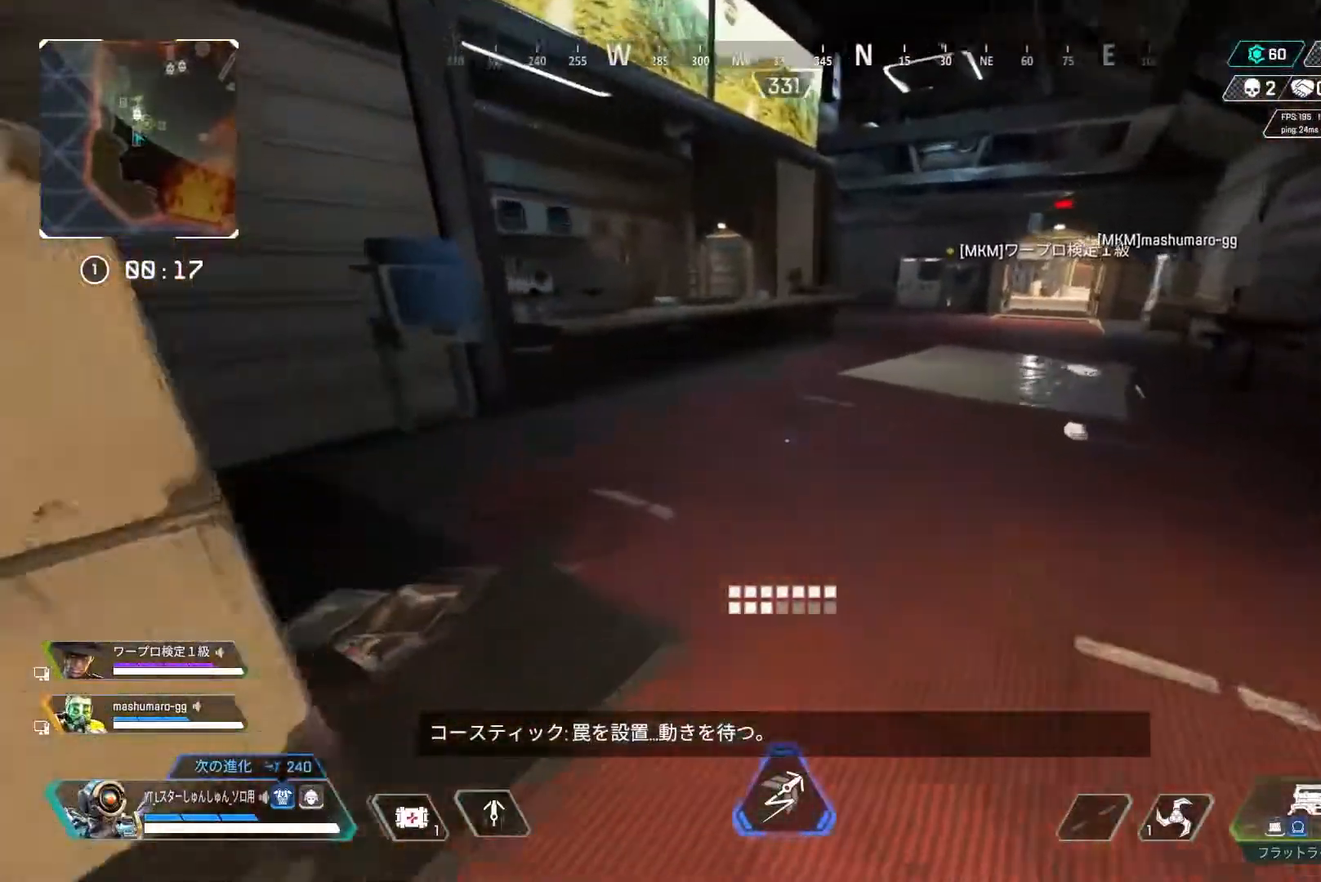
{"buttons": [], "left_stick": "left", "right_stick": "left", "events": [[83, "R3", "down"], [333, "L1", "down"], [350, "R3", "up"], [350, "left_stick", "left"], [400, "L1", "up"]]}
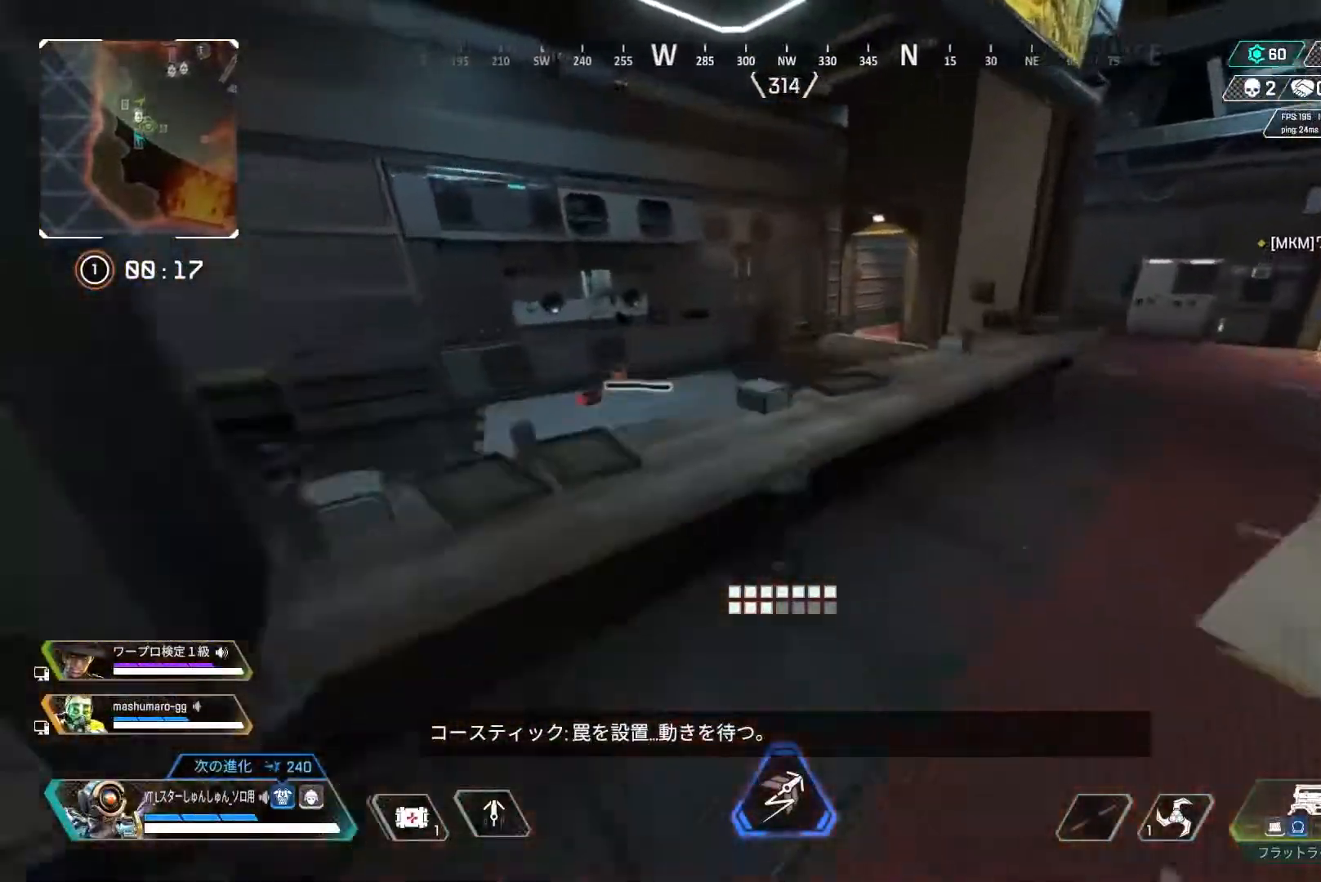
{"buttons": [], "left_stick": "left", "right_stick": "left", "events": []}
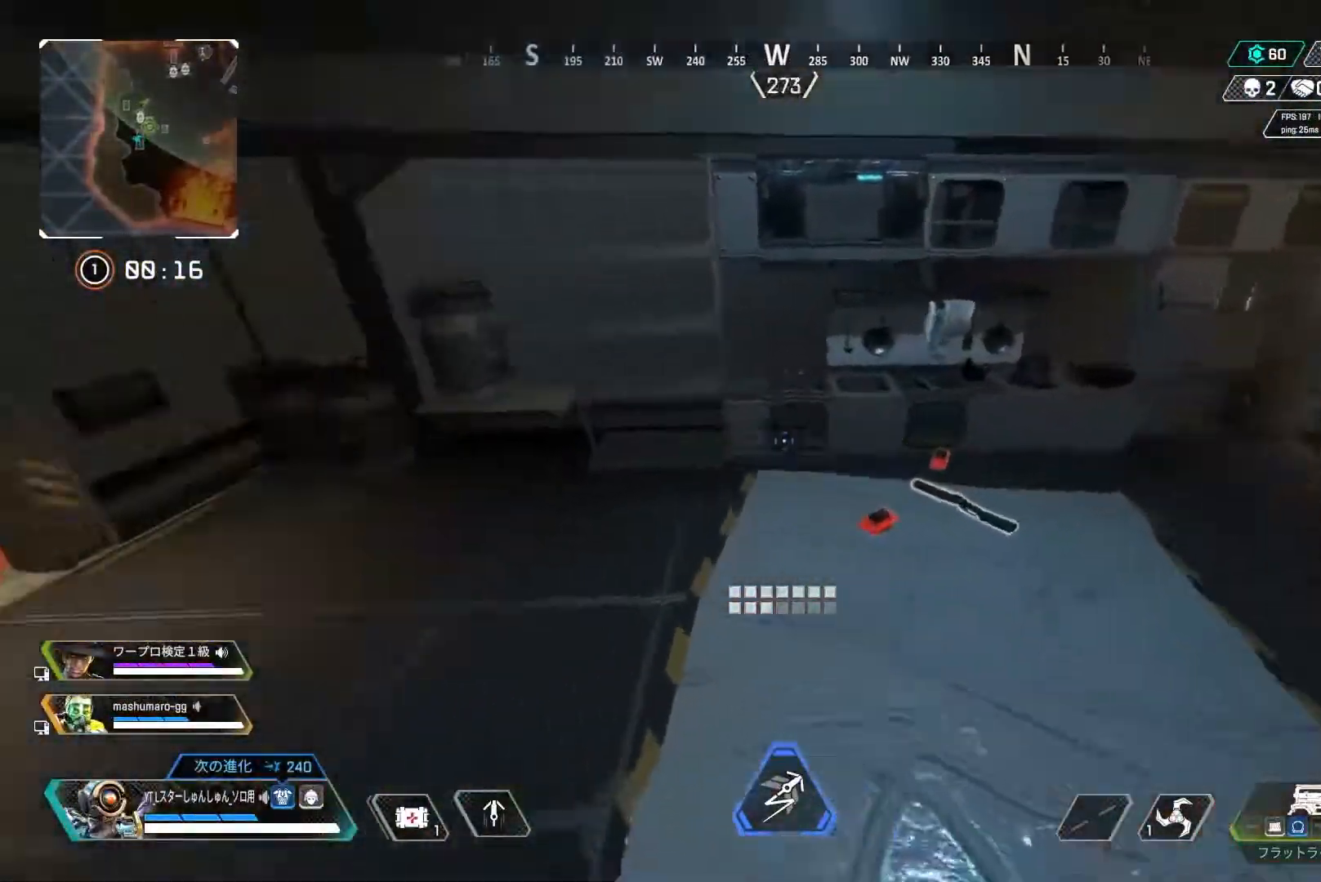
{"buttons": ["L3"], "left_stick": "up", "right_stick": "left", "events": [[133, "left_stick", "up"], [367, "L3", "down"]]}
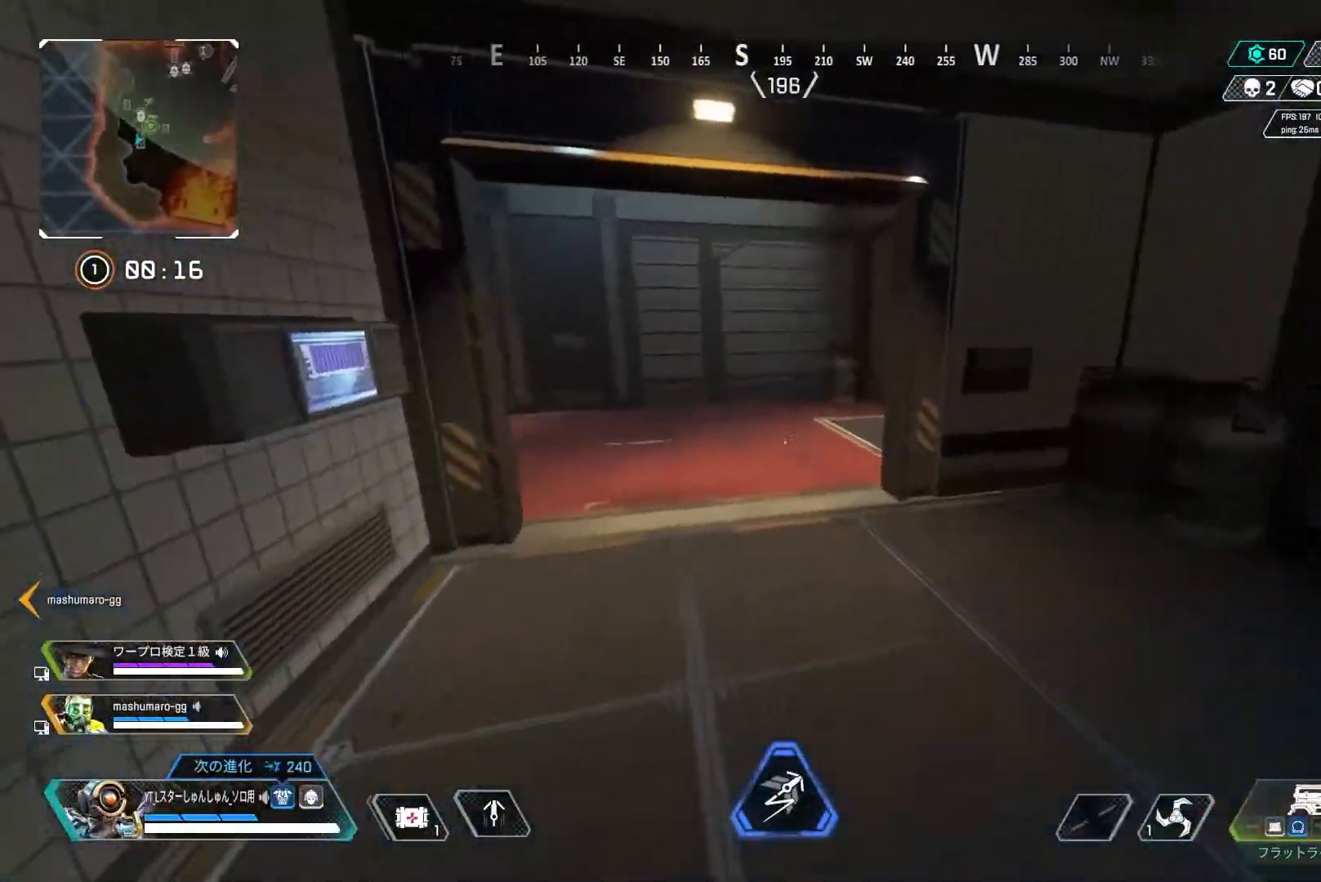
{"buttons": [], "left_stick": "up", "right_stick": "left", "events": [[17, "L3", "up"]]}
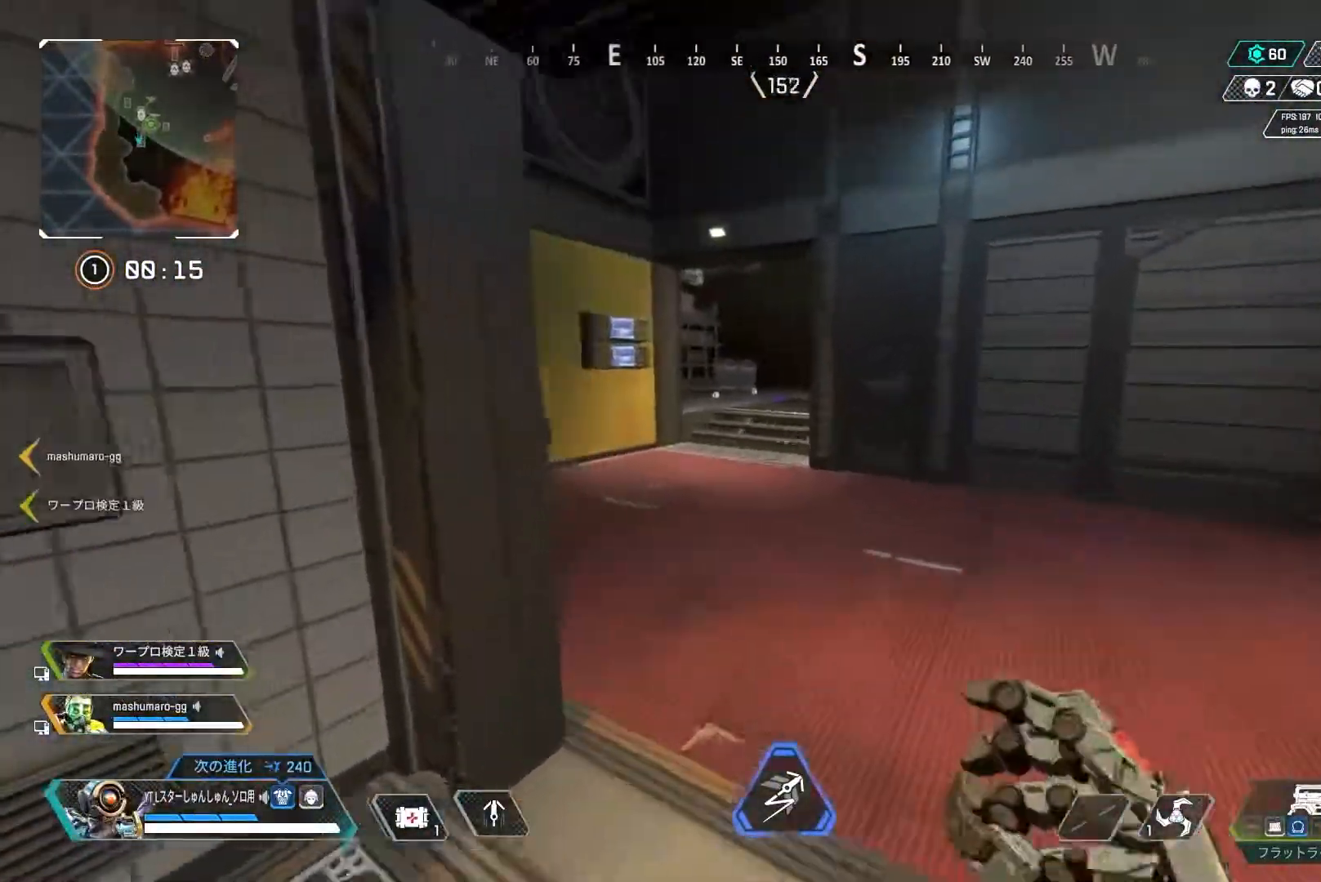
{"buttons": ["R3"], "left_stick": "up", "right_stick": "right", "events": [[250, "right_stick", "down"], [283, "R3", "down"], [300, "right_stick", "right"]]}
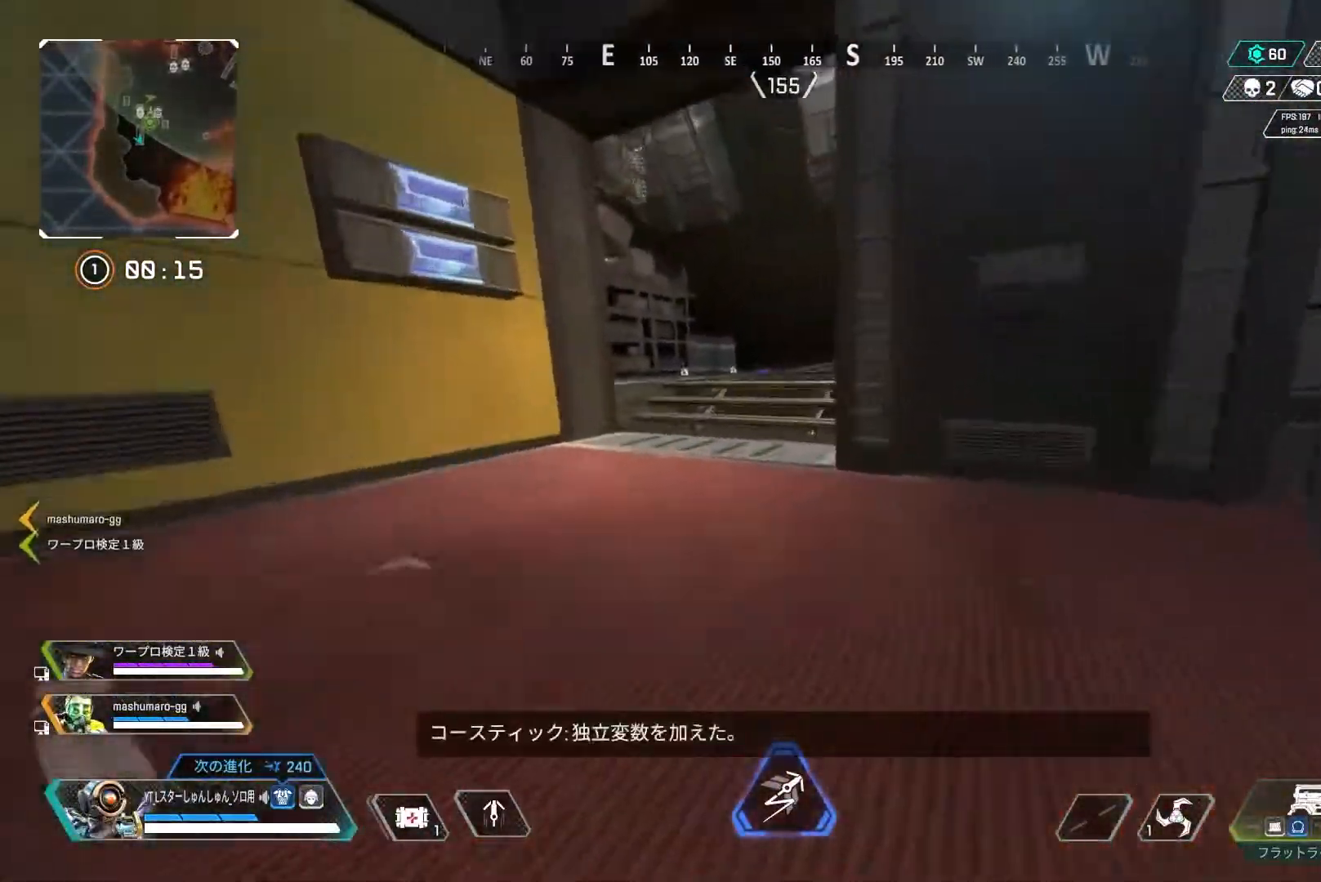
{"buttons": [], "left_stick": "up", "right_stick": "down-right", "events": [[17, "R3", "up"], [33, "L1", "down"], [83, "right_stick", "center"], [117, "L1", "up"], [200, "left_stick", "center"], [433, "right_stick", "down-right"], [450, "left_stick", "up"]]}
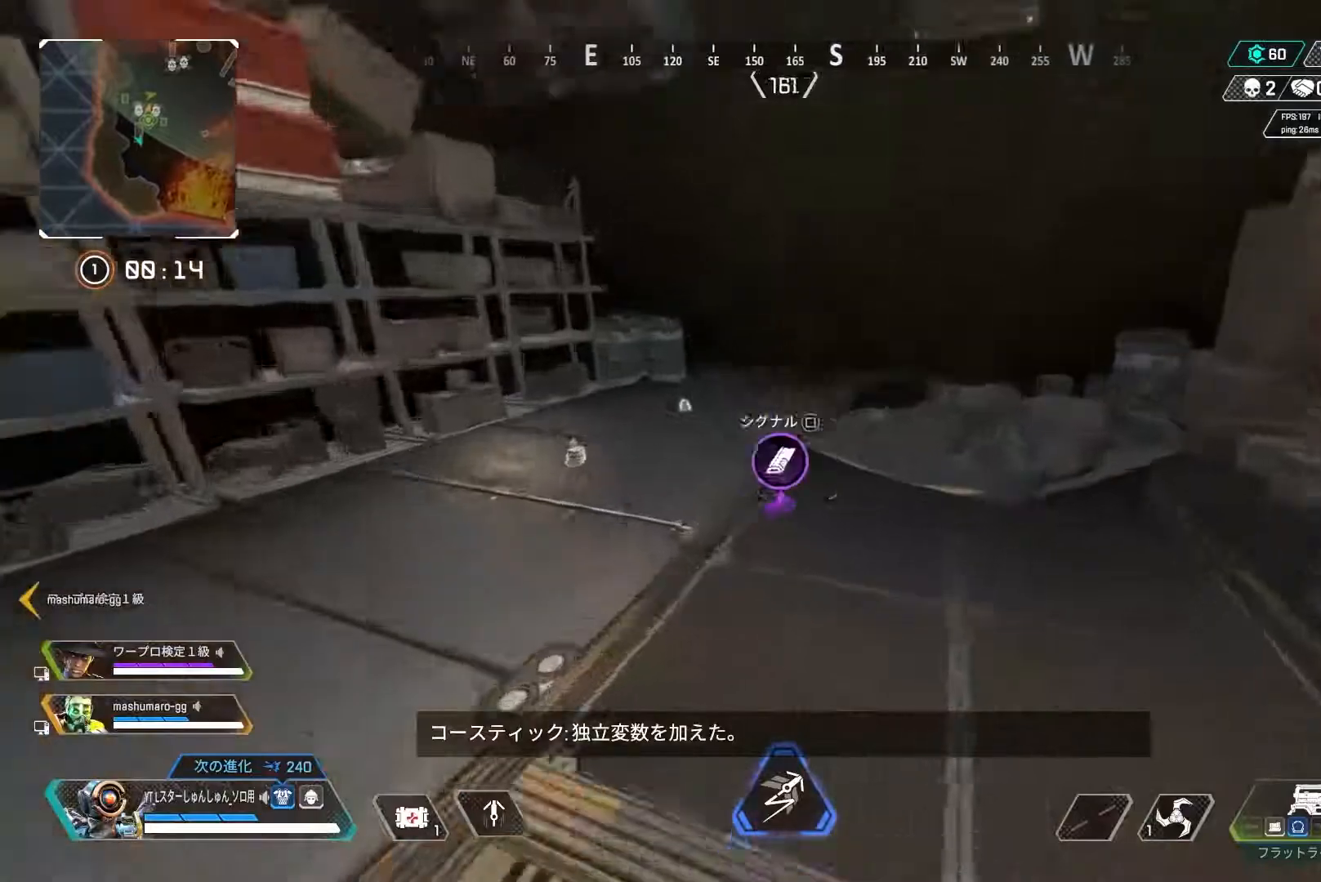
{"buttons": [], "left_stick": "up-right", "right_stick": "right", "events": [[50, "L3", "down"], [150, "L3", "up"], [200, "right_stick", "right"], [250, "left_stick", "down"], [350, "left_stick", "right"], [450, "left_stick", "up-right"]]}
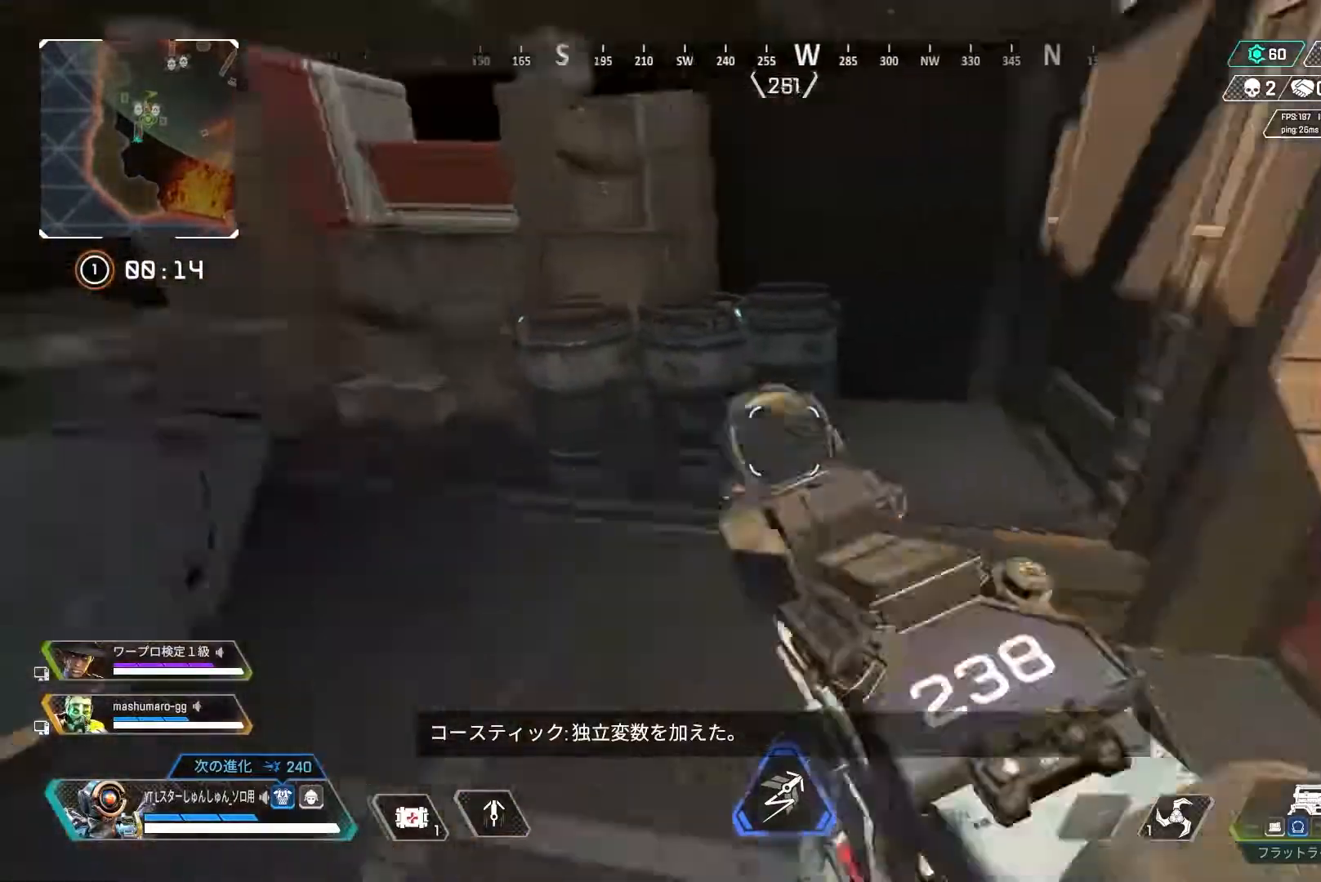
{"buttons": ["L3"], "left_stick": "up-right", "right_stick": "center", "events": [[17, "L3", "down"], [150, "right_stick", "center"], [167, "TRIANGLE", "down"], [233, "TRIANGLE", "up"]]}
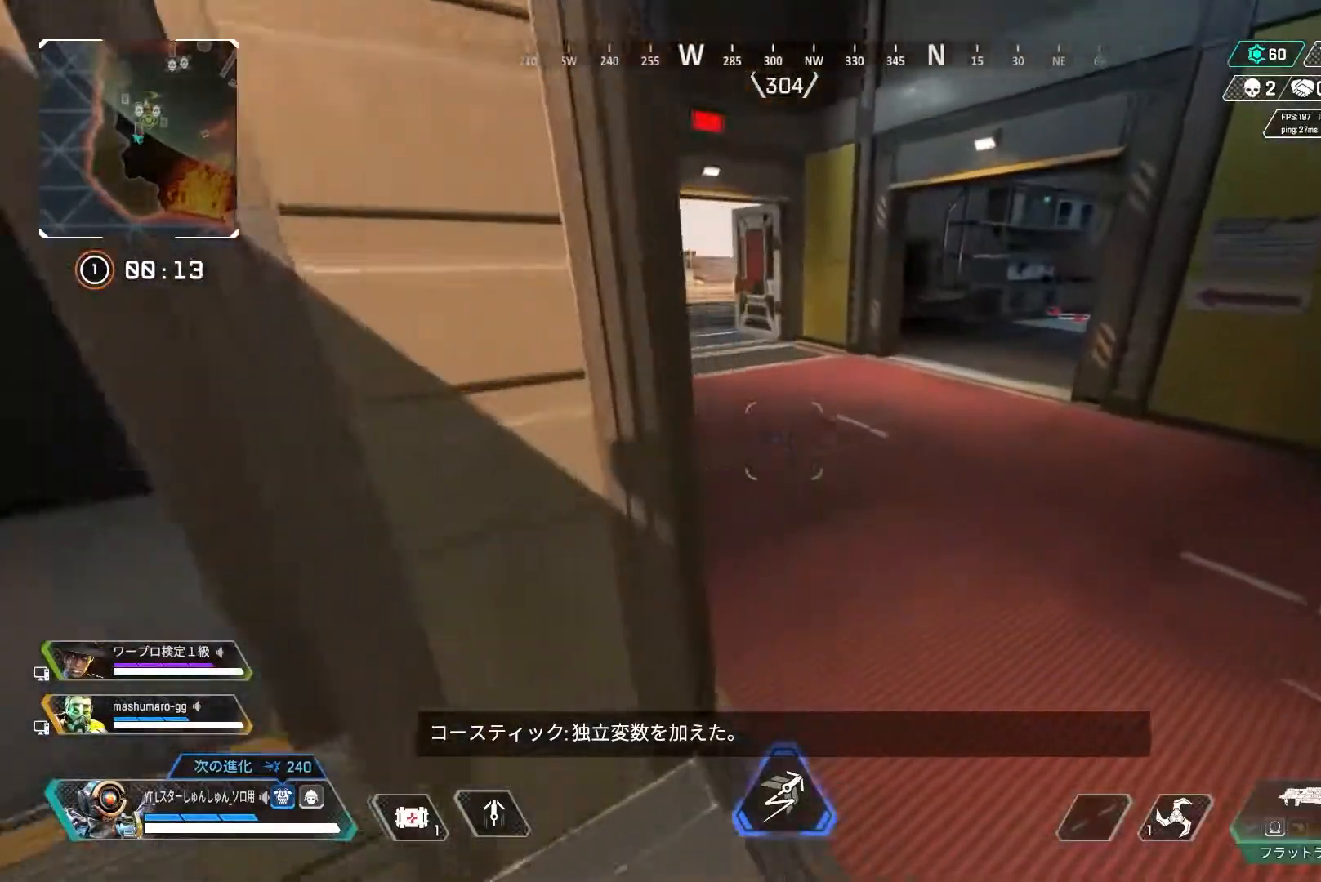
{"buttons": ["L3", "R3"], "left_stick": "up", "right_stick": "right", "events": [[33, "right_stick", "right"], [150, "left_stick", "up"], [233, "right_stick", "center"], [333, "right_stick", "right"], [367, "R3", "down"]]}